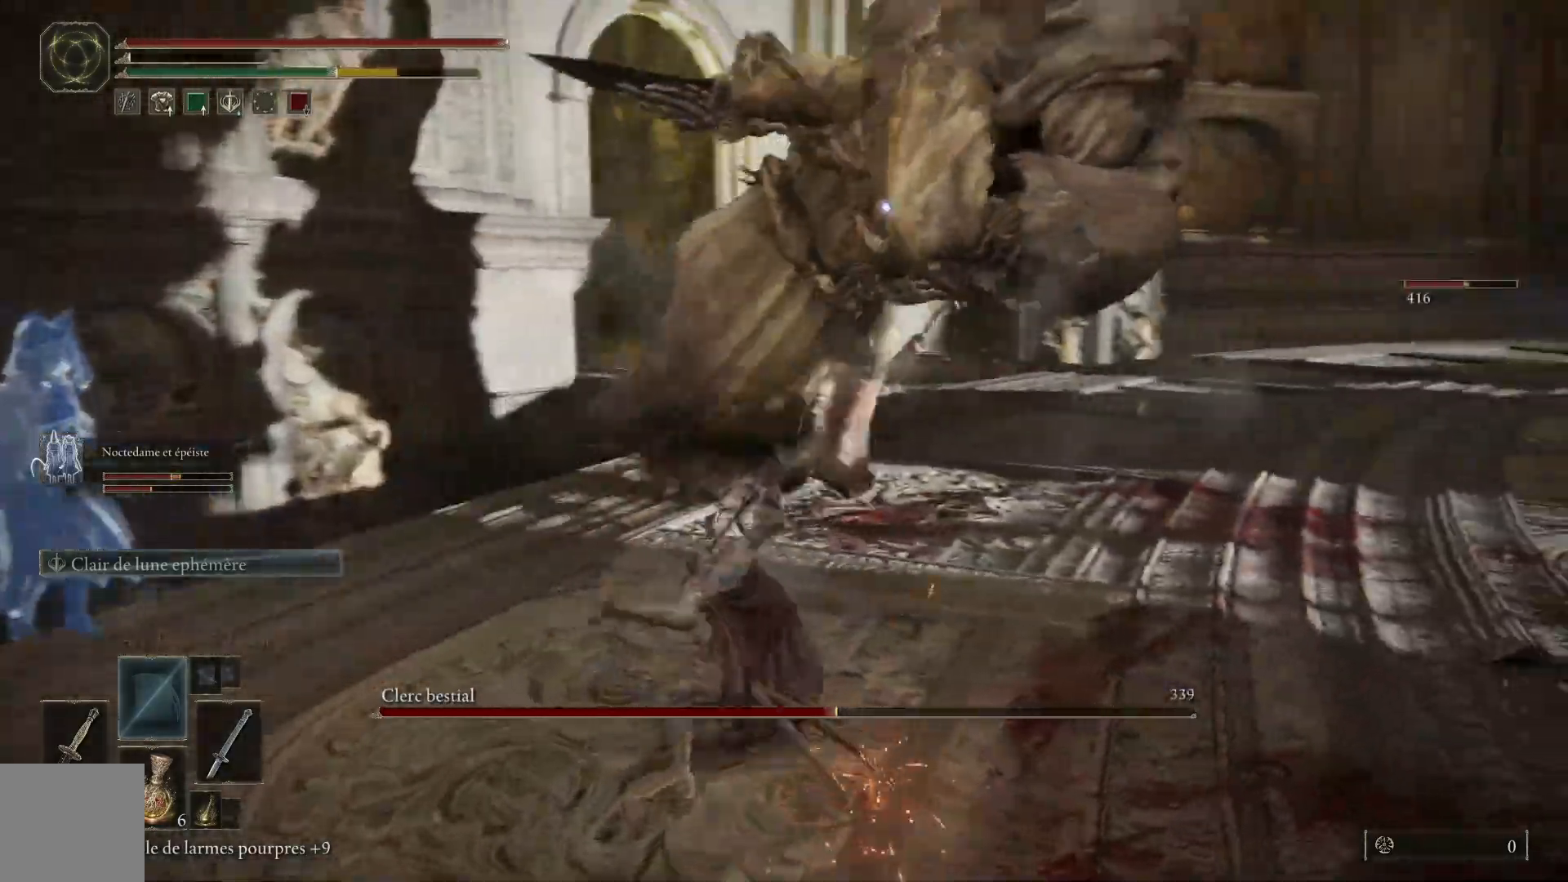
Gameplay with a controller (Xbox layout); each line is a JSON object with the inputs held at the frame after it. "events" lists button and stick changes between this image and that frame as [ms after this image, input, new state], when the widget could be followed in between.
{"buttons": [], "left_stick": "up", "right_stick": "center", "events": [[17, "L1", "up"], [100, "L1", "down"], [267, "L1", "up"]]}
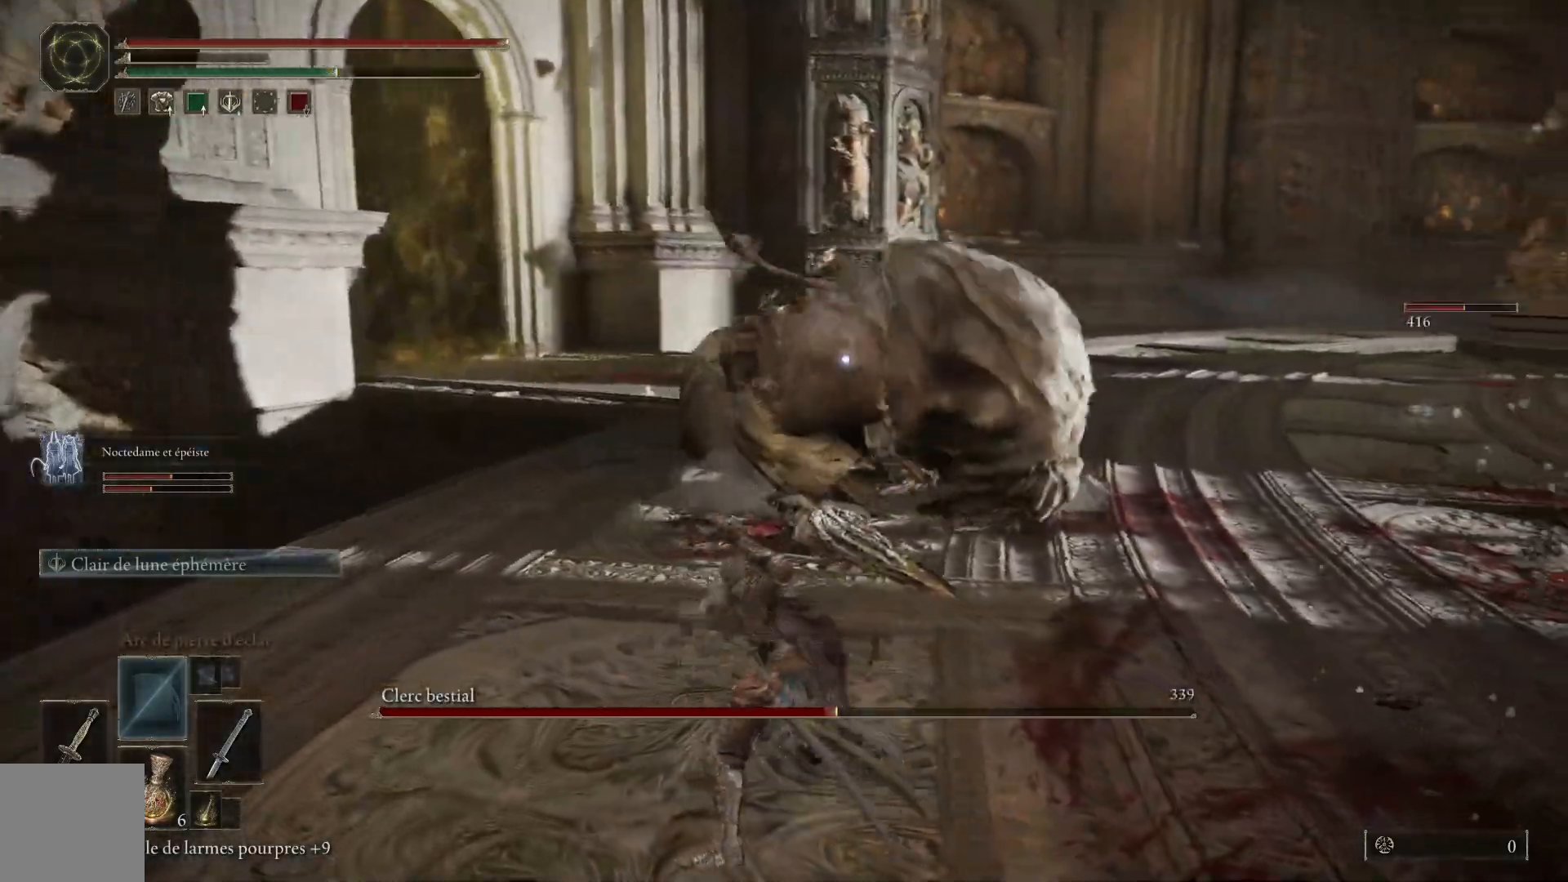
{"buttons": ["B"], "left_stick": "up", "right_stick": "center", "events": [[417, "B", "down"]]}
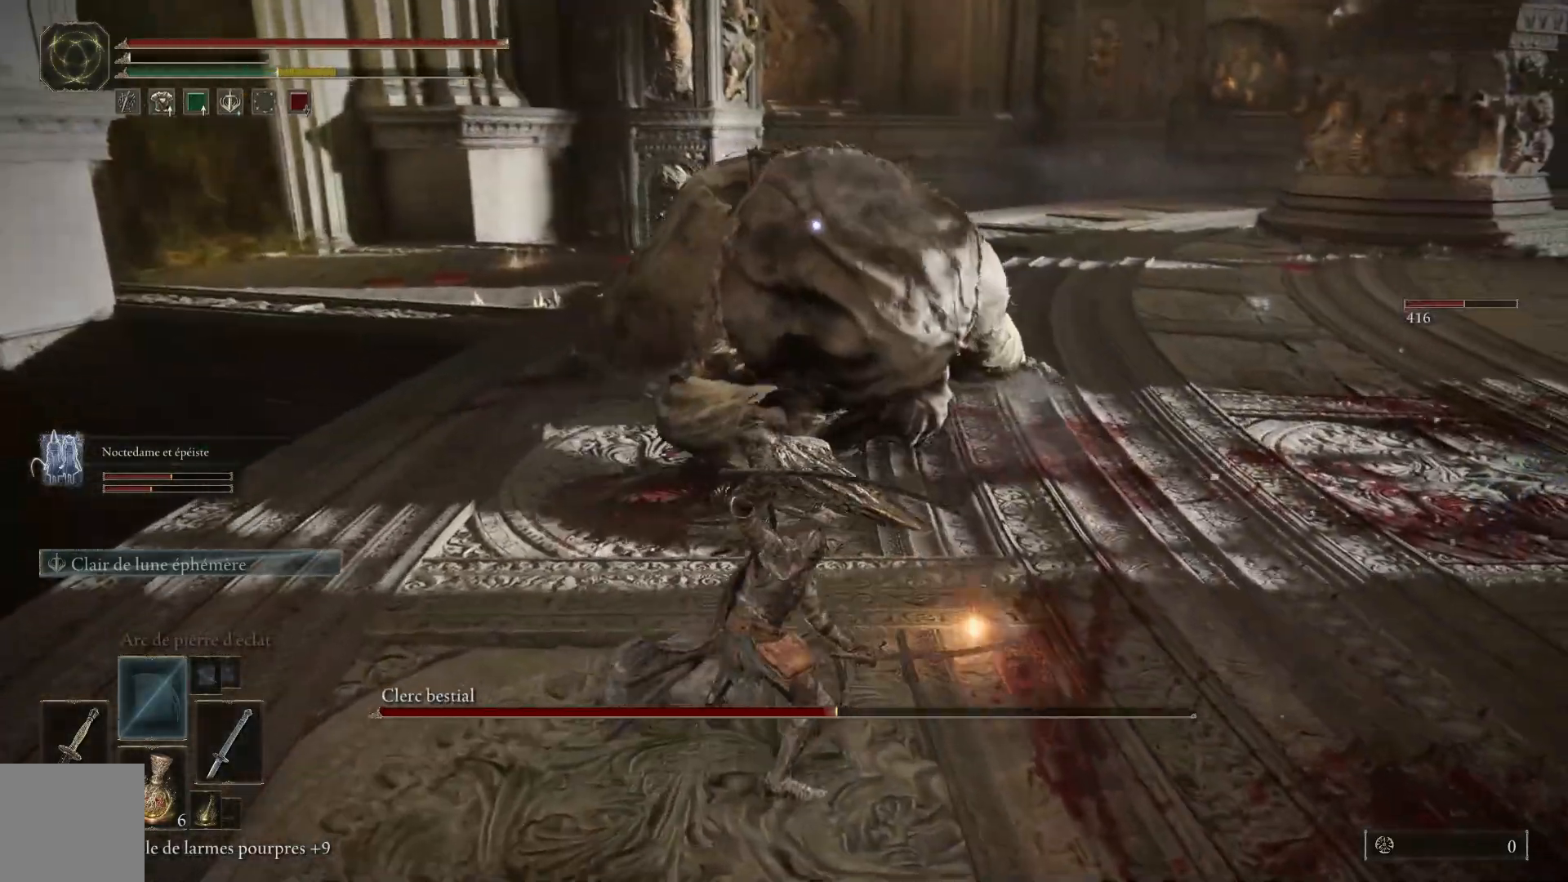
{"buttons": [], "left_stick": "up", "right_stick": "center", "events": [[83, "B", "up"]]}
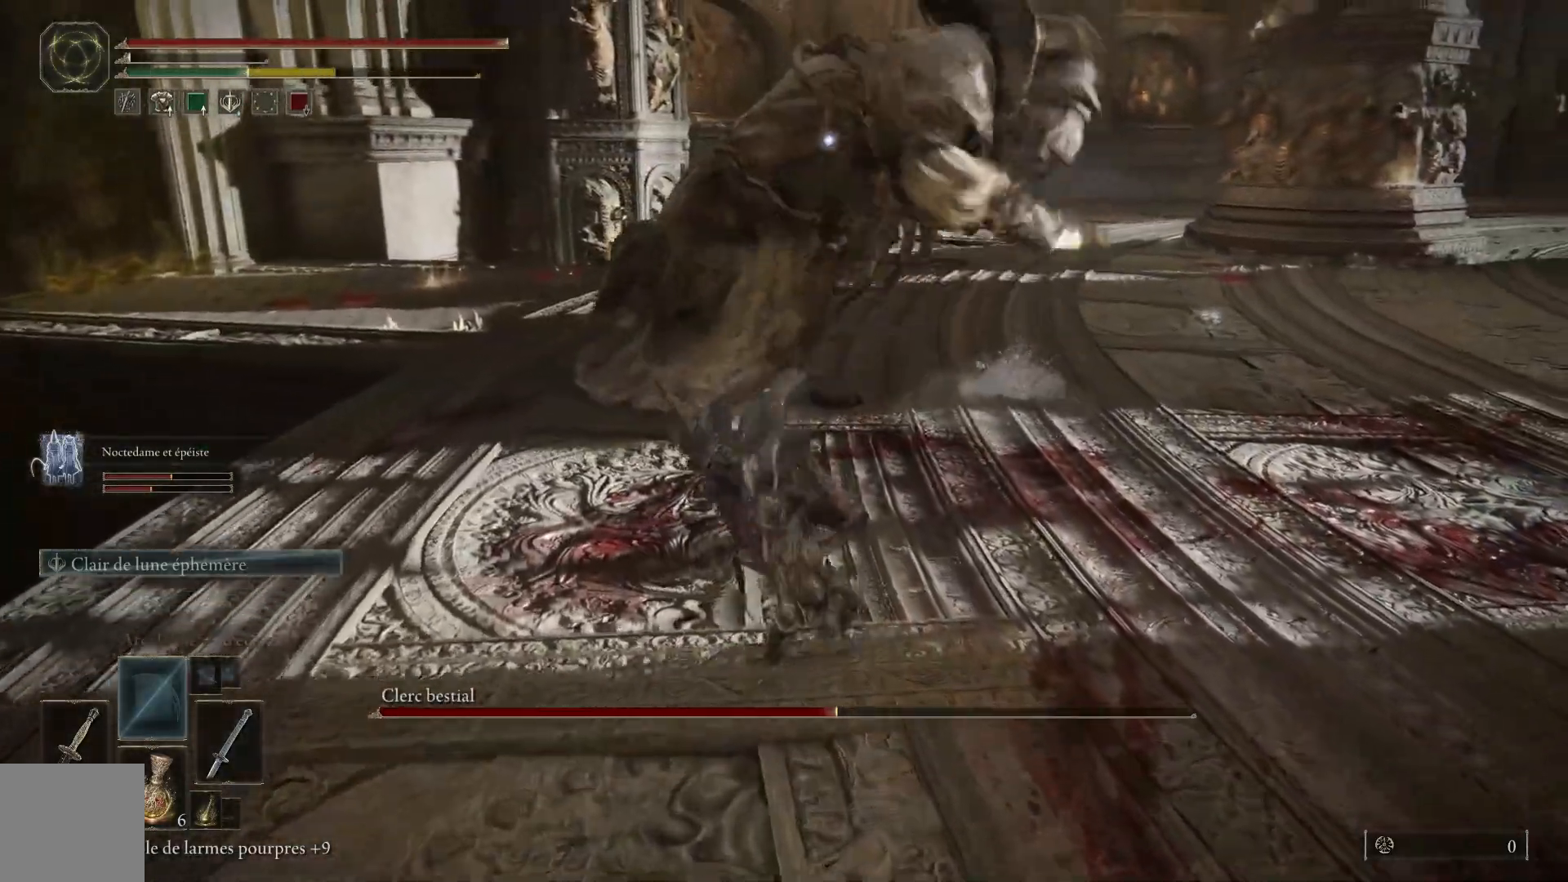
{"buttons": [], "left_stick": "up", "right_stick": "center", "events": [[267, "B", "down"], [417, "B", "up"]]}
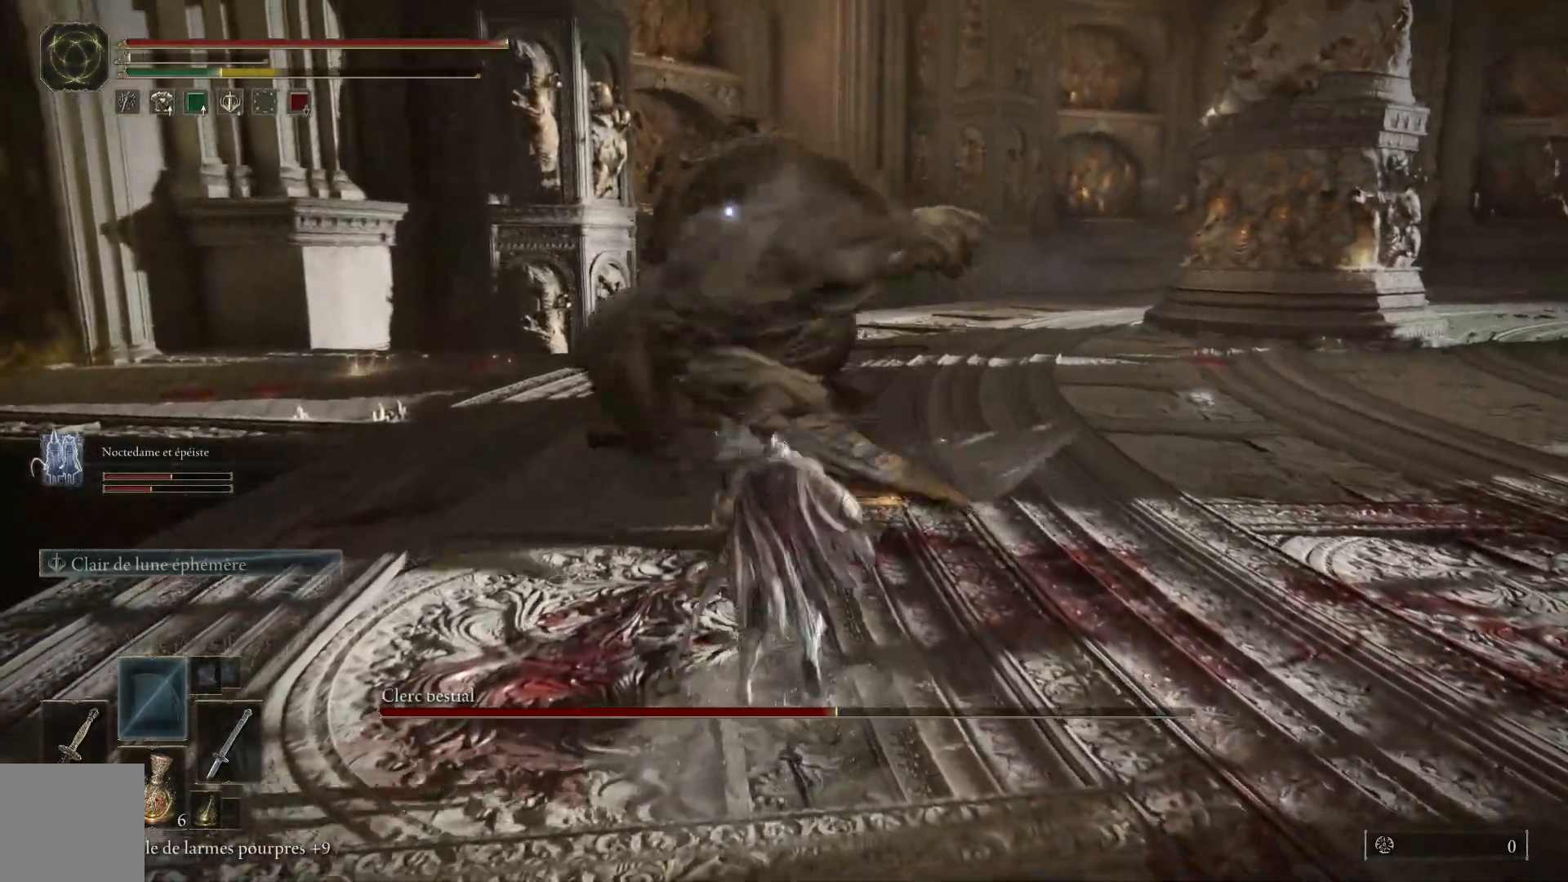
{"buttons": [], "left_stick": "up", "right_stick": "center", "events": []}
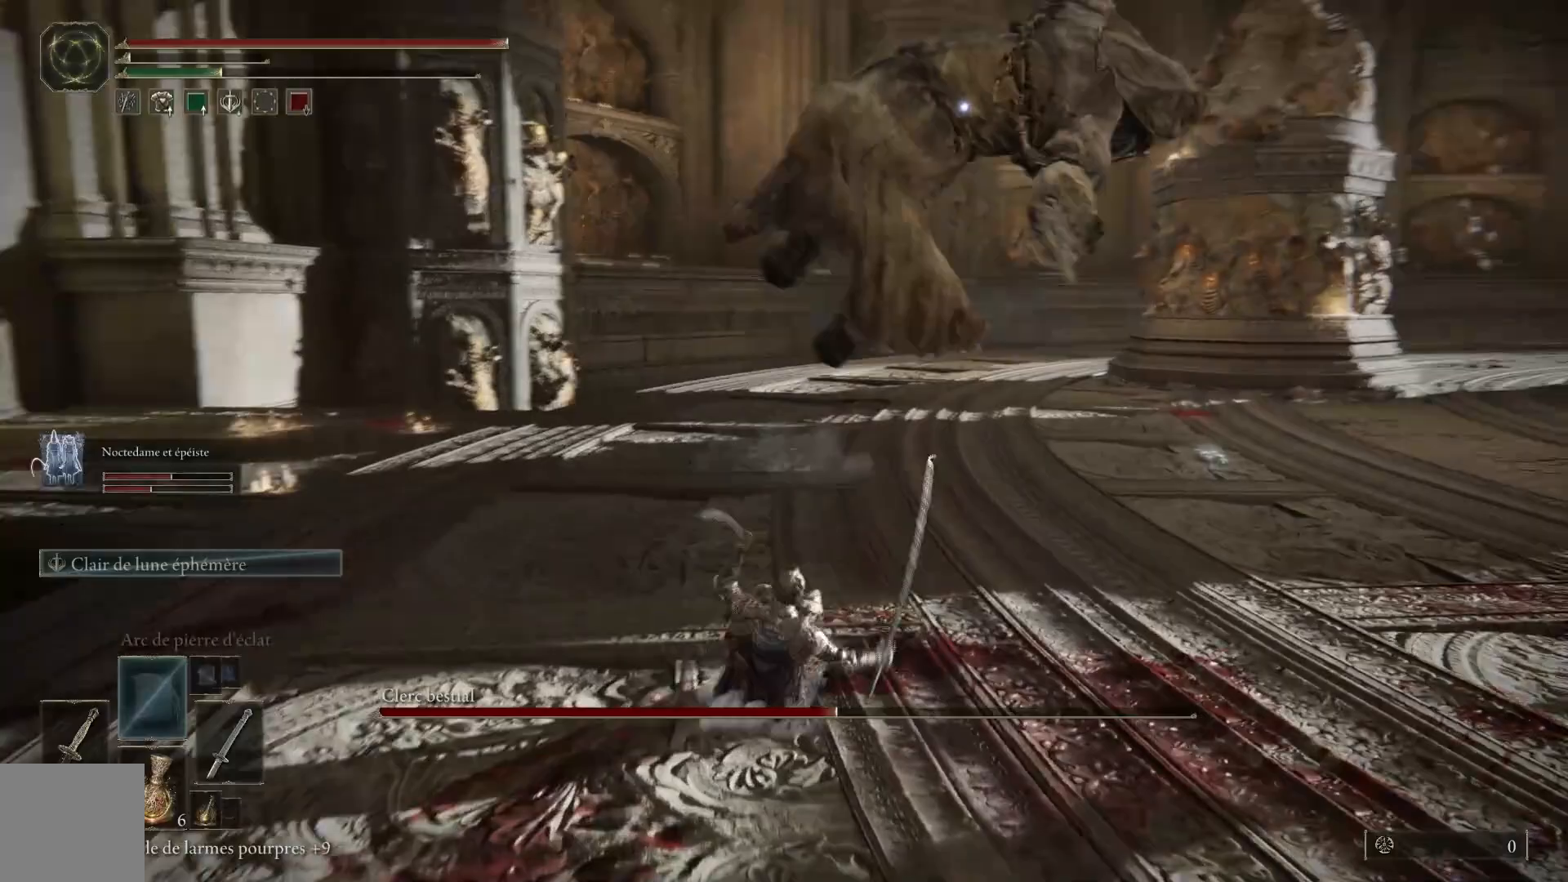
{"buttons": [], "left_stick": "up", "right_stick": "center", "events": []}
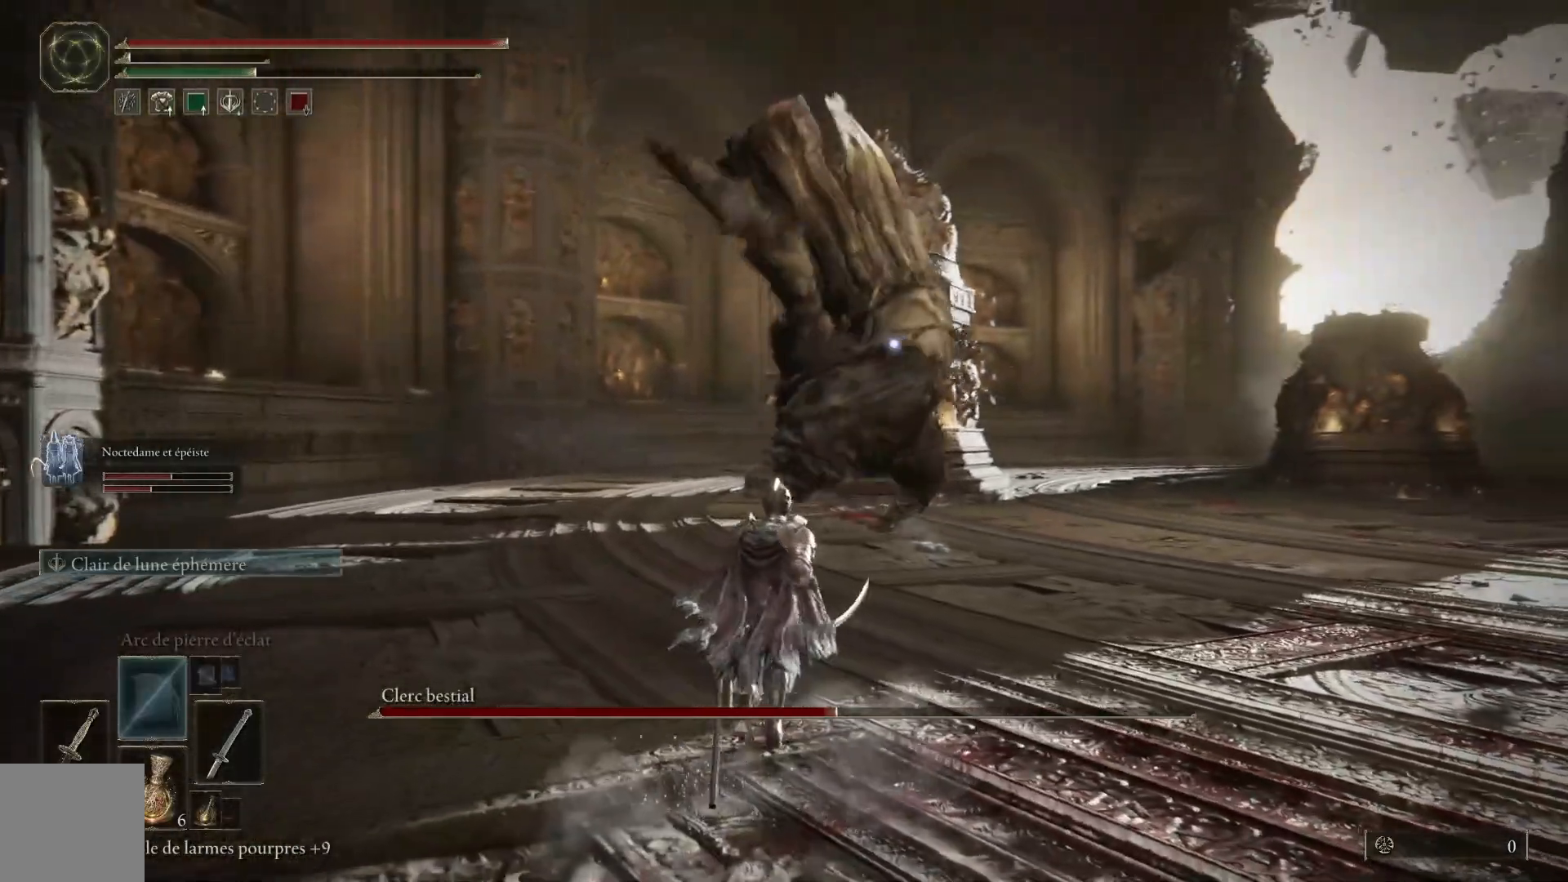
{"buttons": ["B"], "left_stick": "up", "right_stick": "center", "events": [[333, "B", "down"]]}
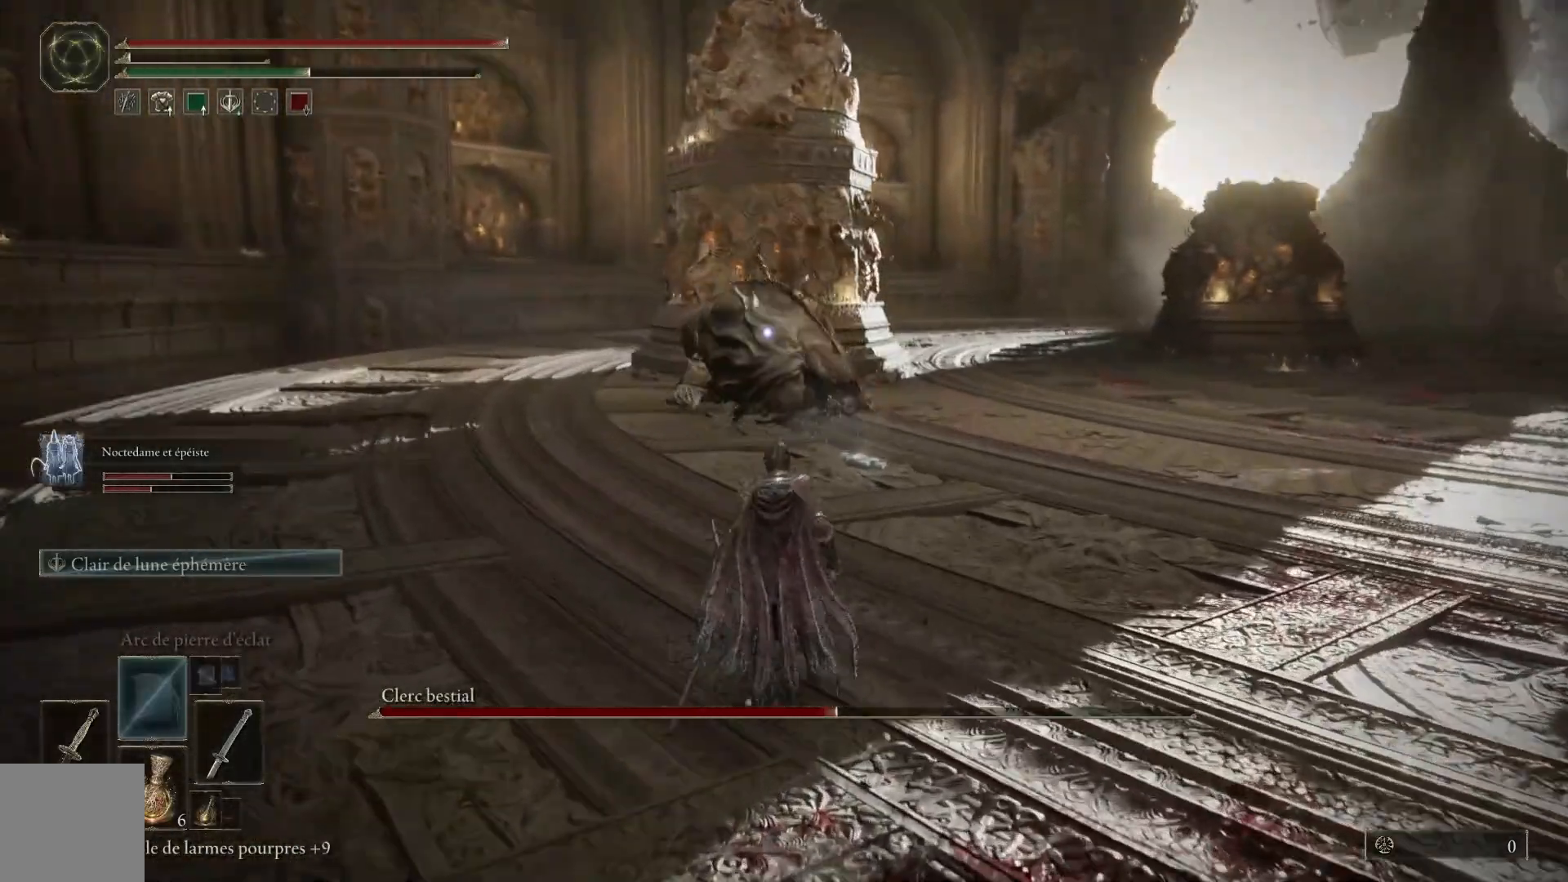
{"buttons": ["B"], "left_stick": "up", "right_stick": "center", "events": []}
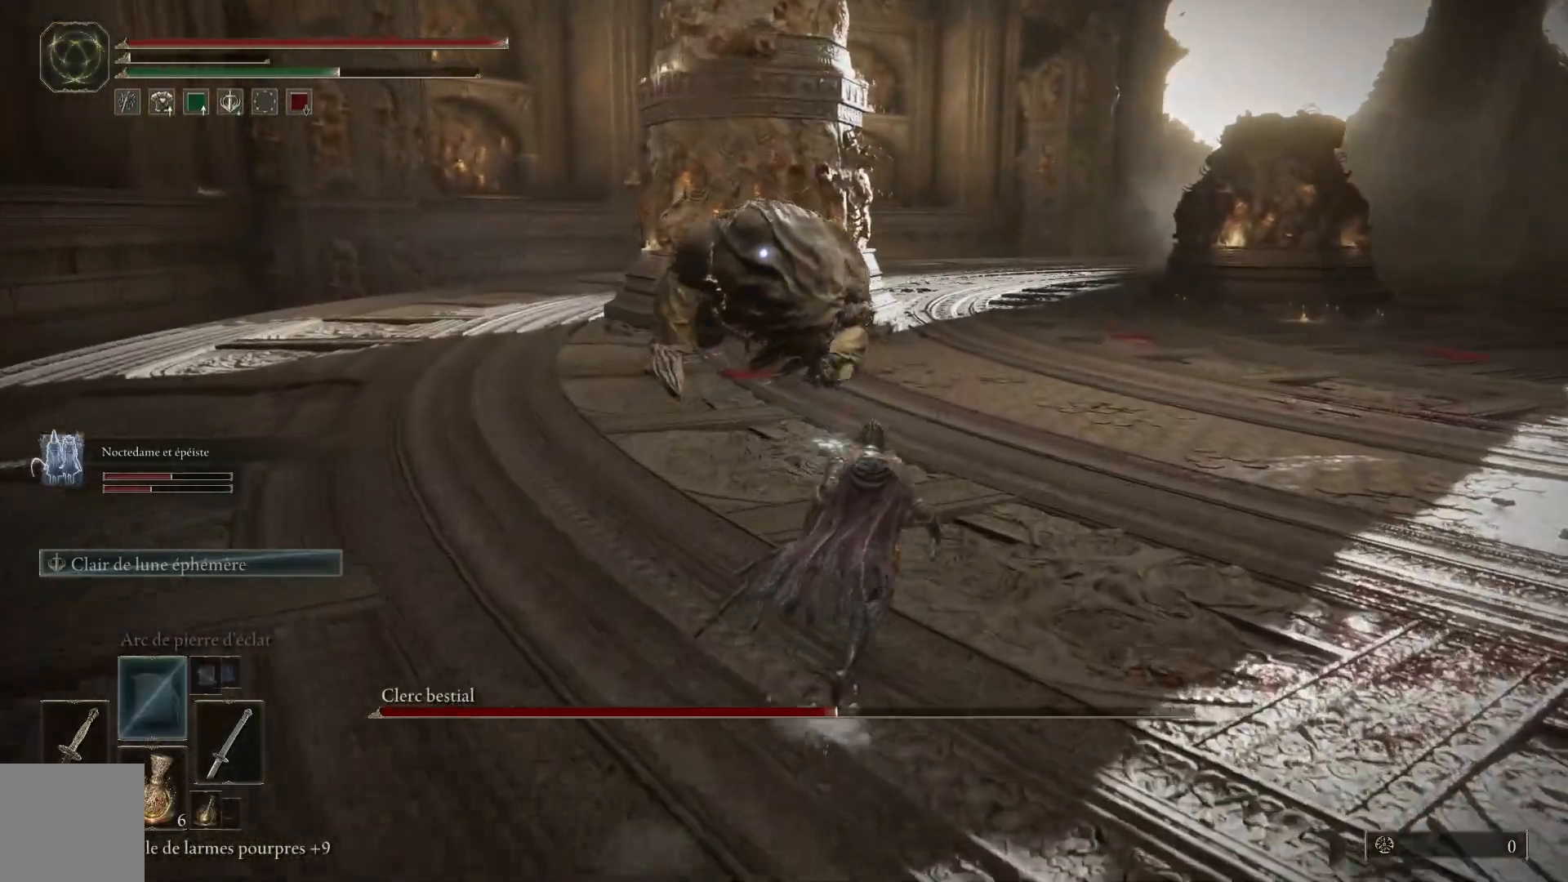
{"buttons": ["B"], "left_stick": "up", "right_stick": "center", "events": []}
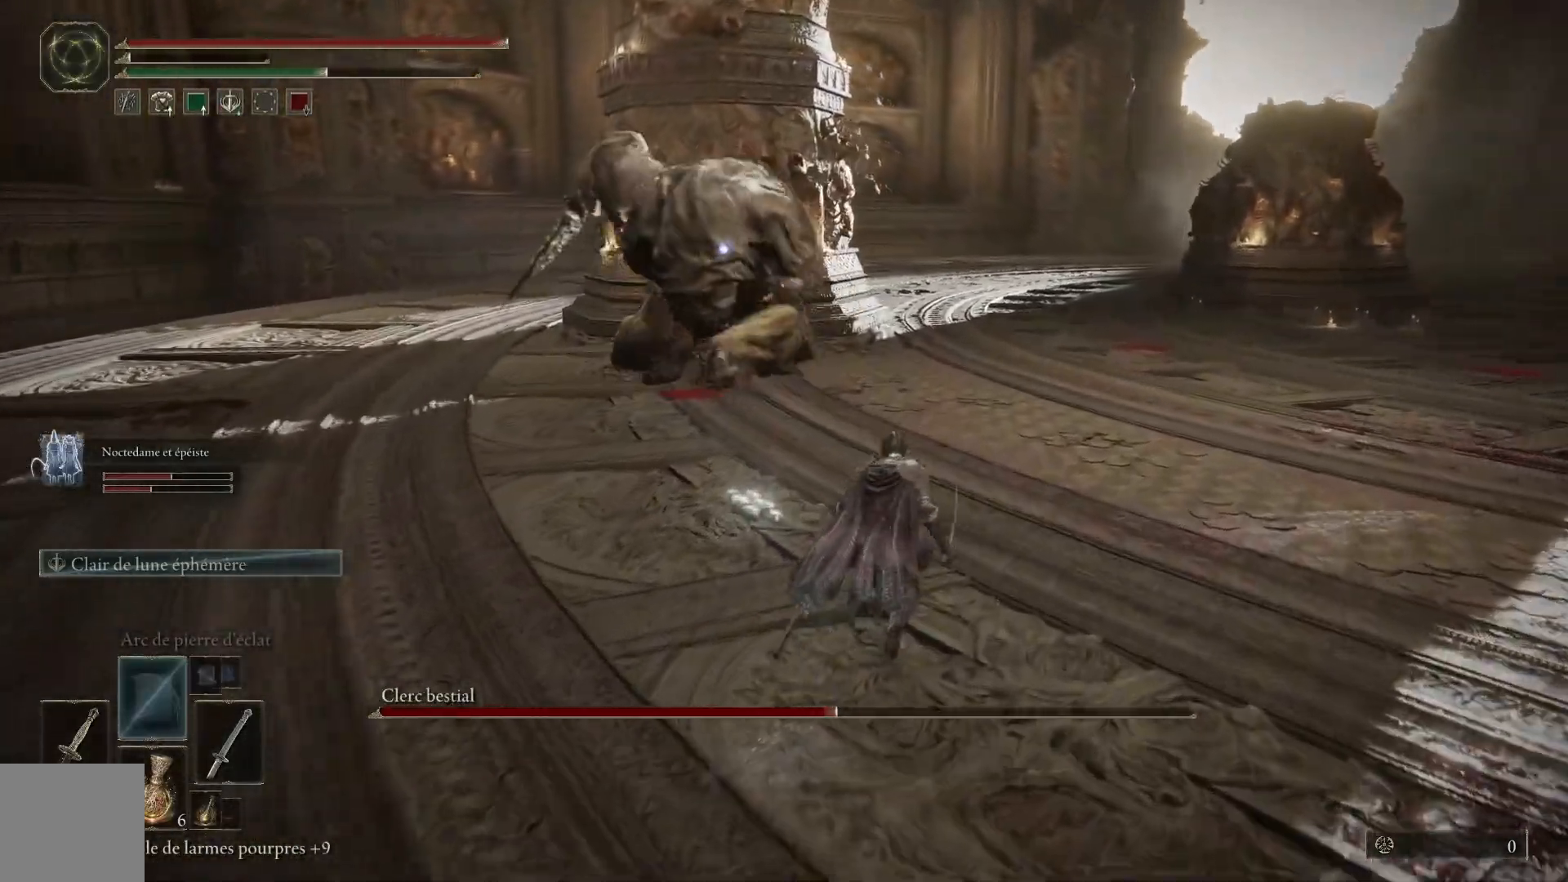
{"buttons": [], "left_stick": "up", "right_stick": "center", "events": [[500, "B", "up"]]}
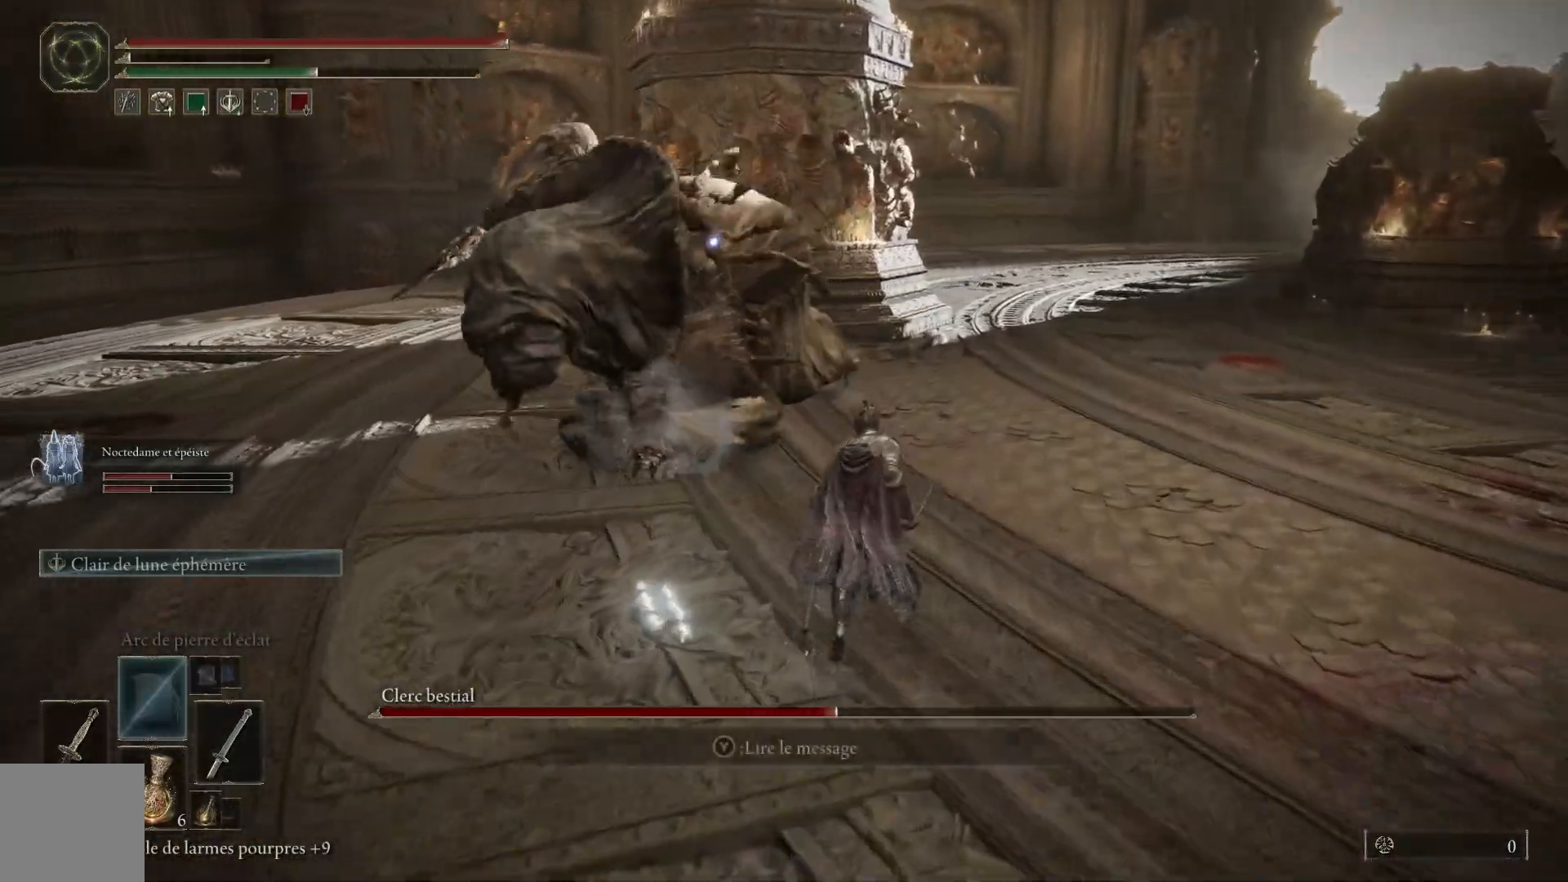
{"buttons": [], "left_stick": "up", "right_stick": "center", "events": [[117, "B", "down"], [267, "B", "up"]]}
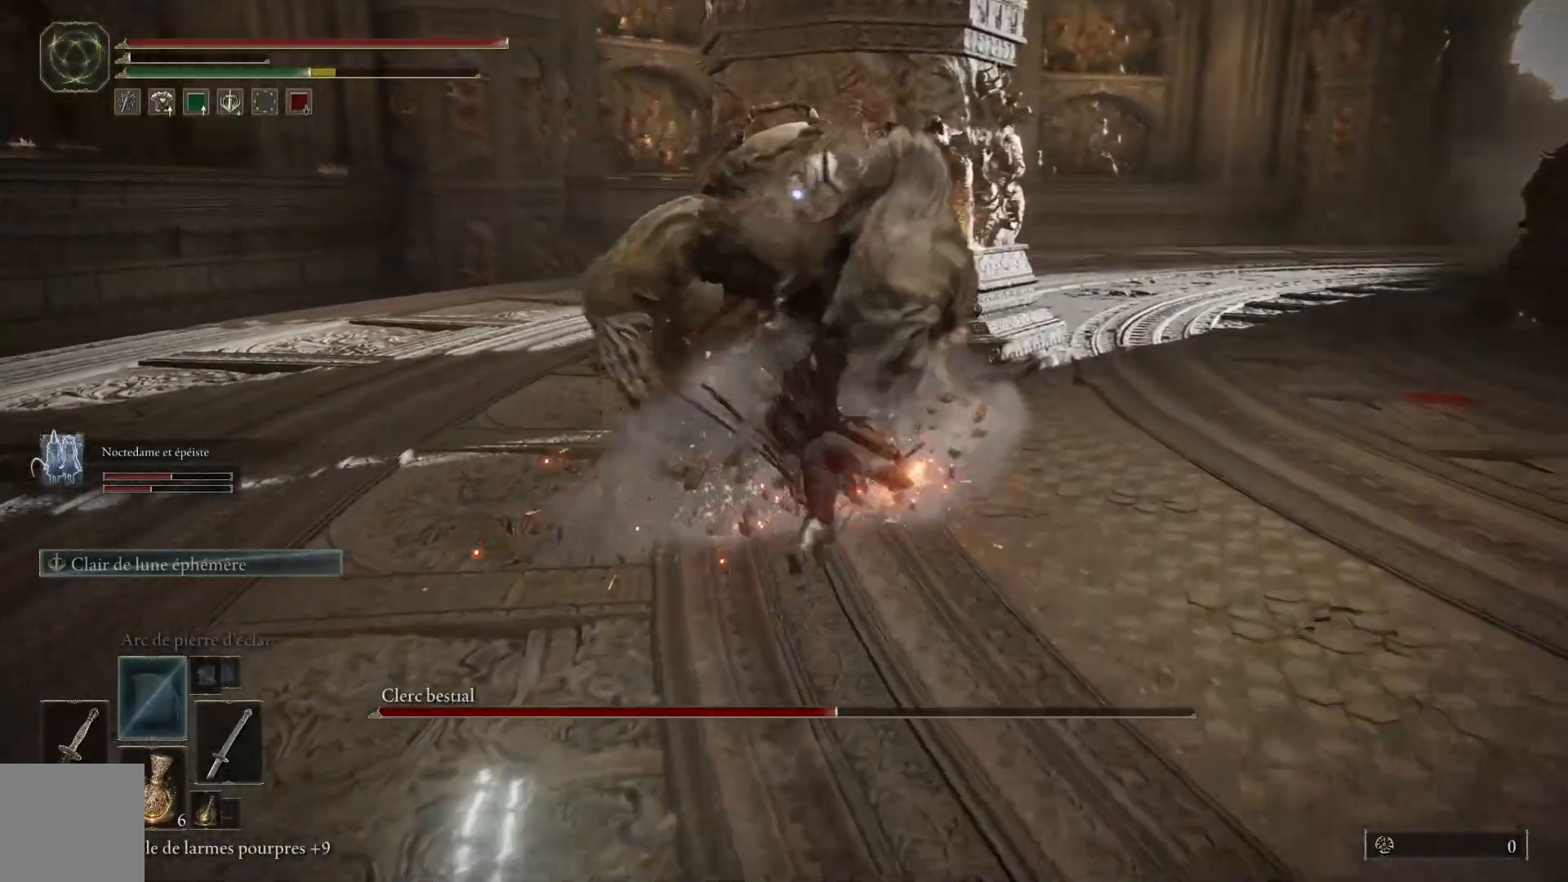
{"buttons": ["B"], "left_stick": "up", "right_stick": "center", "events": [[433, "B", "down"]]}
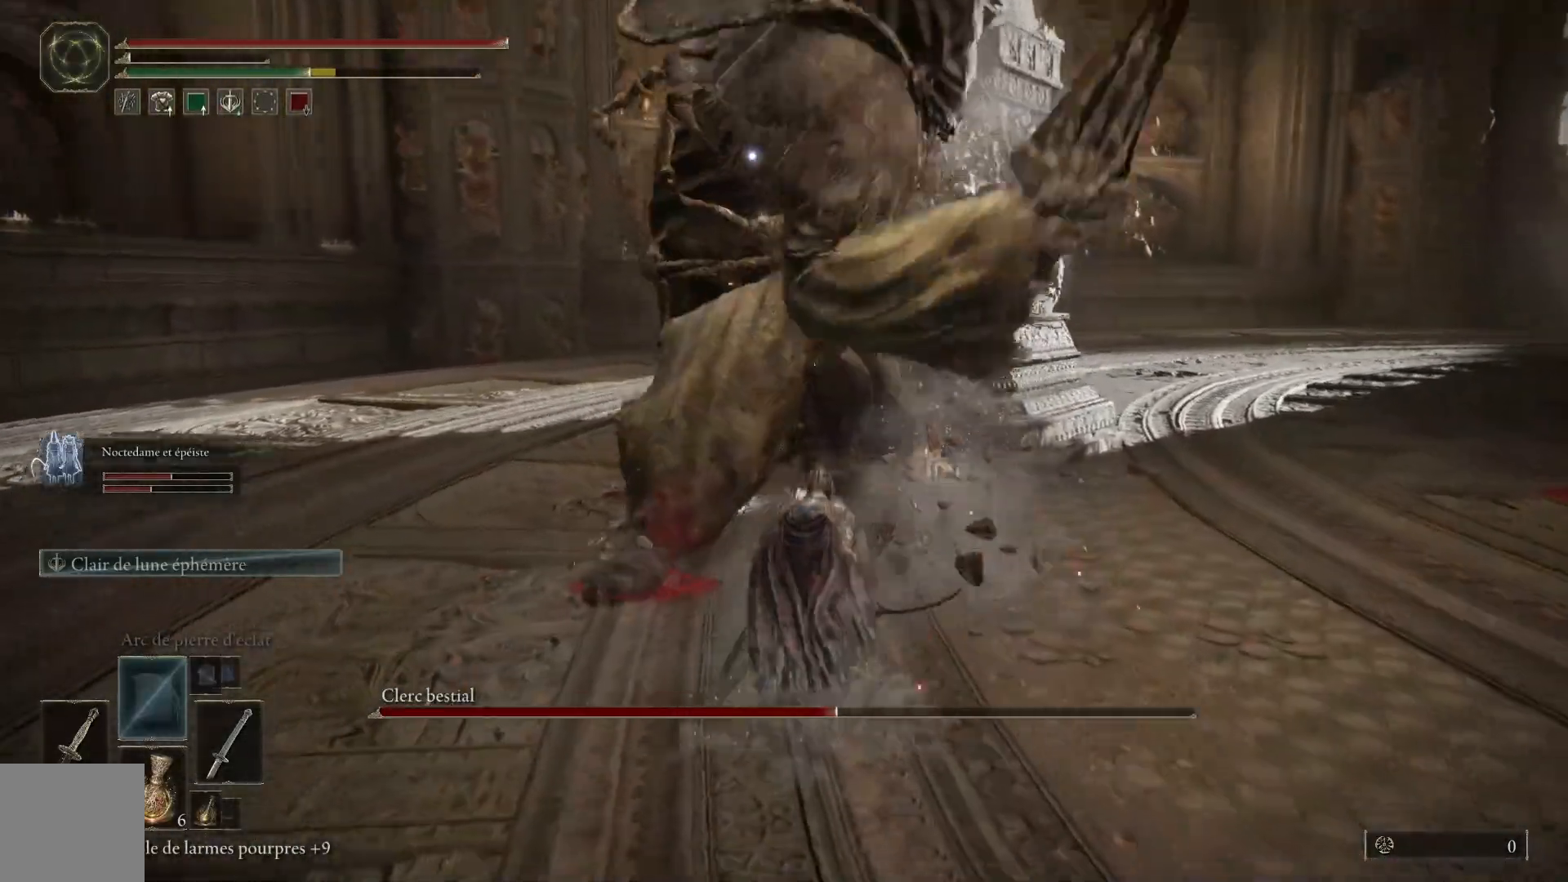
{"buttons": [], "left_stick": "up", "right_stick": "center", "events": [[83, "B", "up"]]}
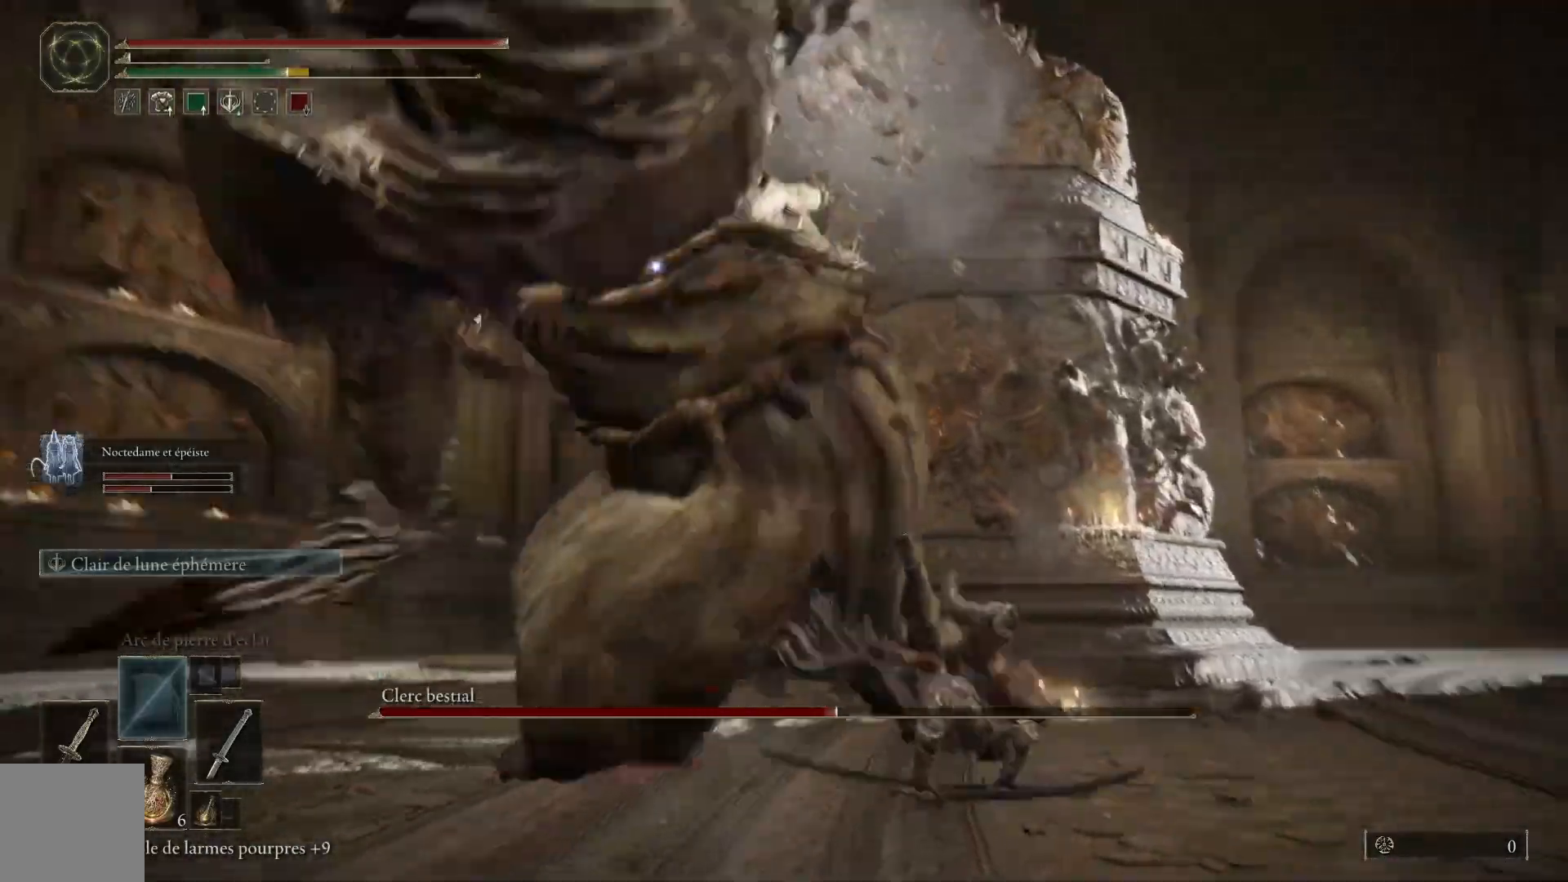
{"buttons": [], "left_stick": "up", "right_stick": "center", "events": [[133, "L1", "down"], [250, "L1", "up"], [333, "L1", "down"], [433, "L1", "up"]]}
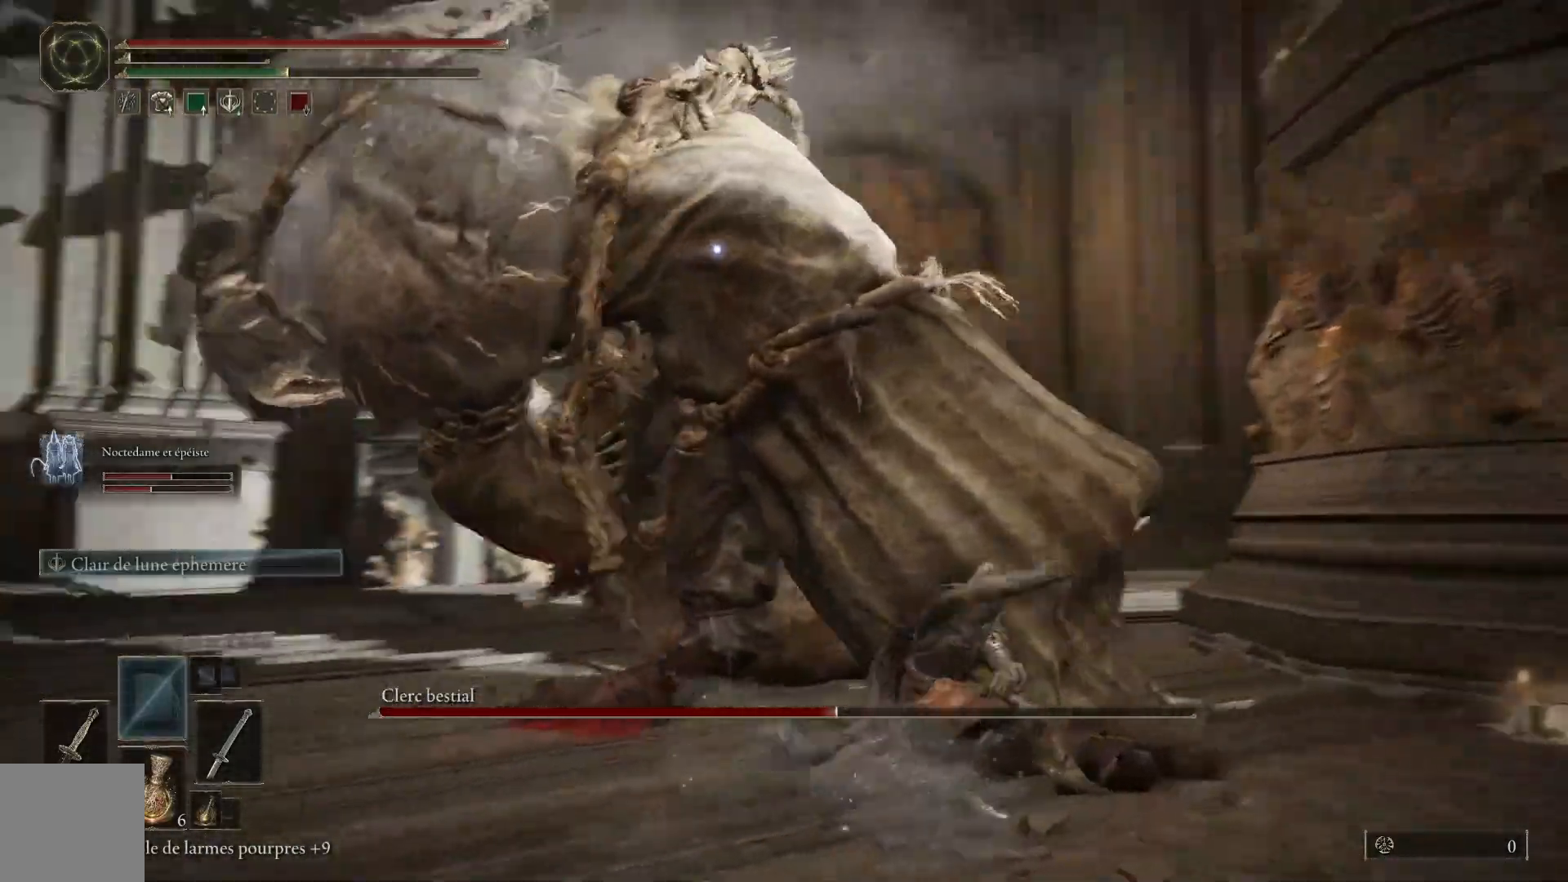
{"buttons": [], "left_stick": "up", "right_stick": "center", "events": [[17, "L1", "down"], [117, "L1", "up"], [200, "L1", "down"], [300, "L1", "up"], [367, "L1", "down"], [483, "L1", "up"]]}
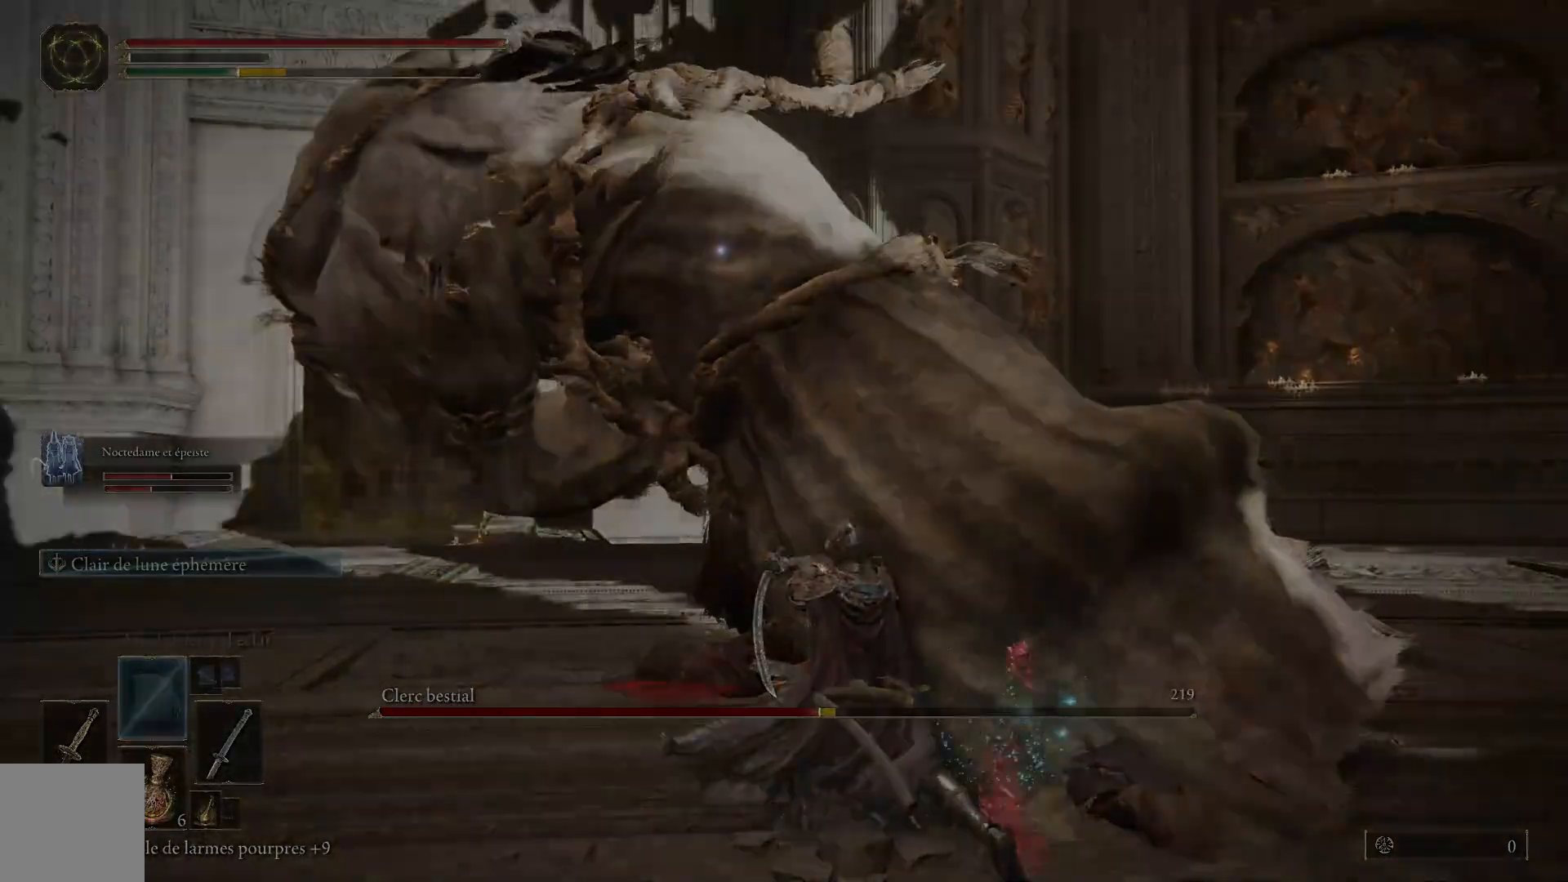
{"buttons": ["START"], "left_stick": "center", "right_stick": "center", "events": [[67, "L1", "down"], [167, "L1", "up"], [333, "left_stick", "center"], [450, "START", "down"]]}
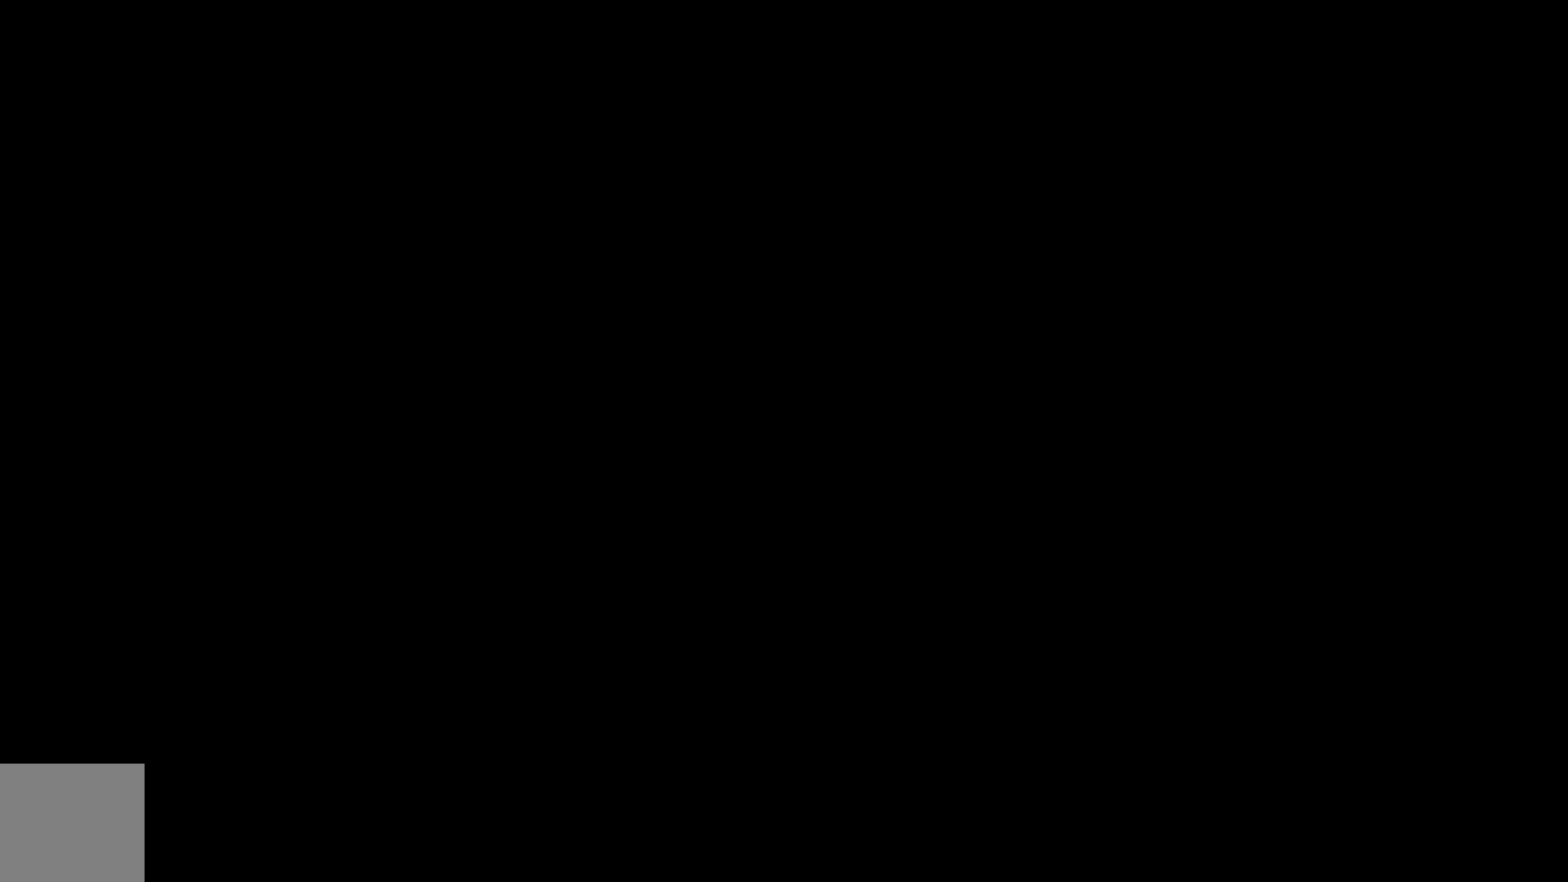
{"buttons": ["START"], "left_stick": "center", "right_stick": "center", "events": [[50, "START", "up"], [150, "START", "down"], [200, "START", "up"], [300, "START", "down"], [367, "START", "up"], [450, "START", "down"]]}
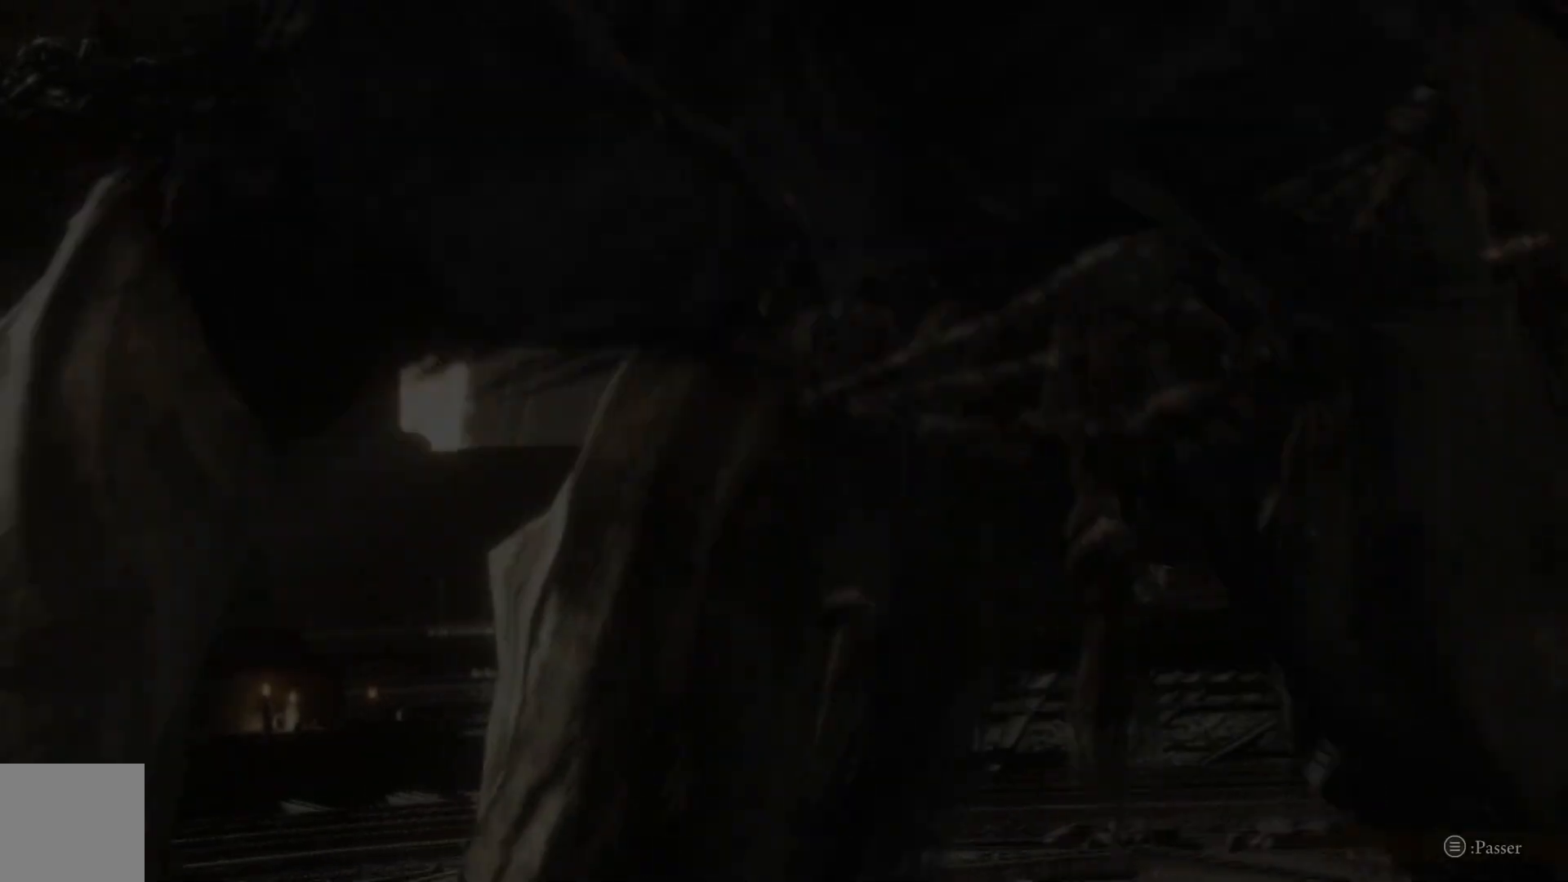
{"buttons": [], "left_stick": "center", "right_stick": "center", "events": [[33, "START", "up"], [83, "START", "down"], [150, "START", "up"]]}
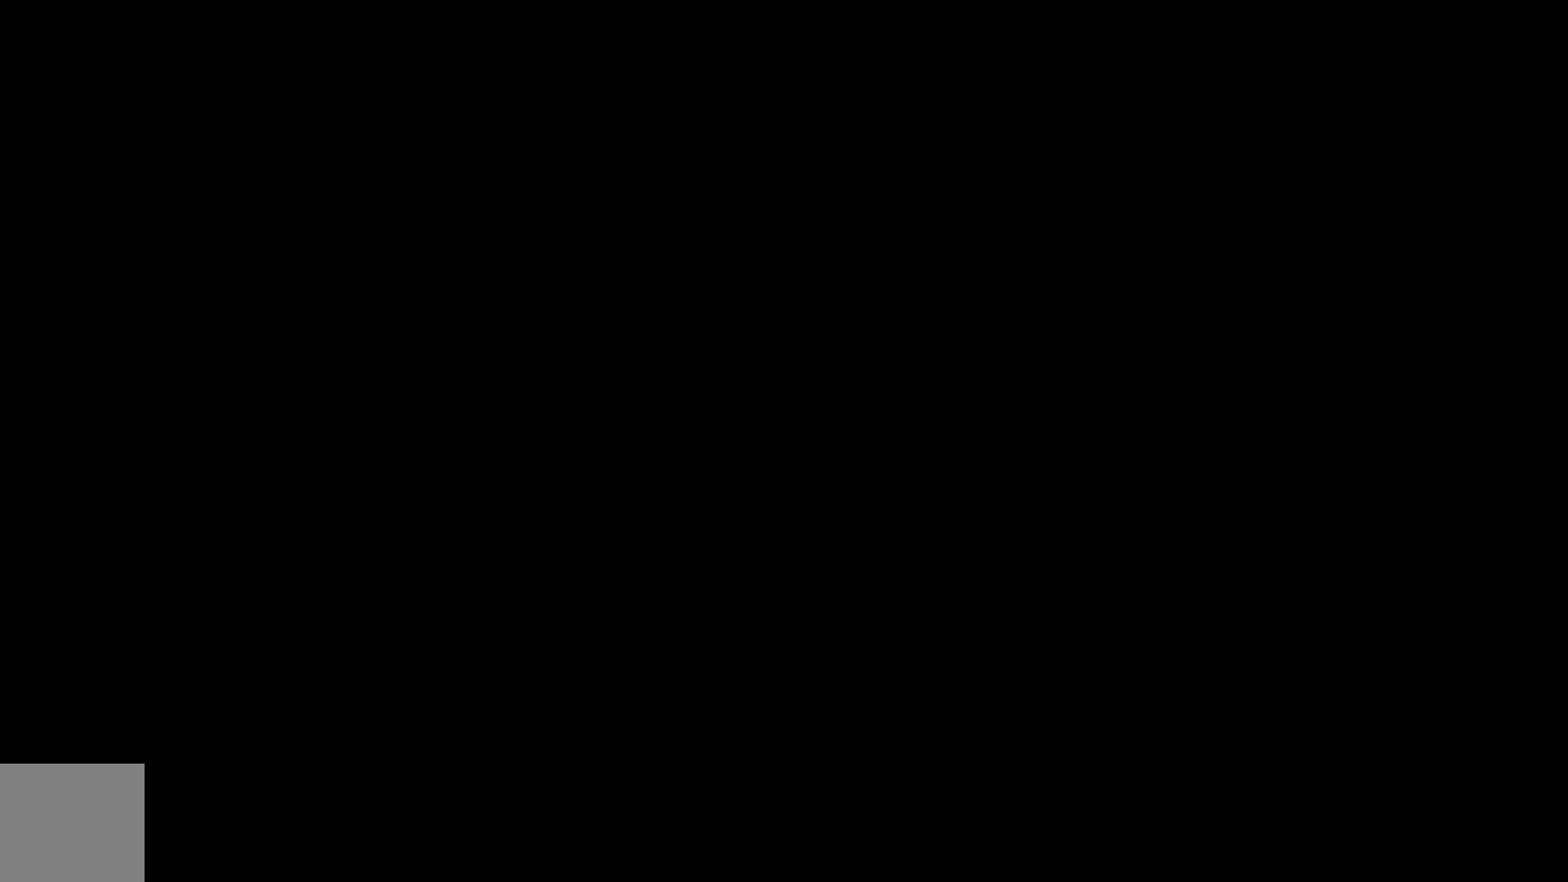
{"buttons": [], "left_stick": "down", "right_stick": "down-right", "events": [[233, "left_stick", "down"], [417, "right_stick", "down-right"]]}
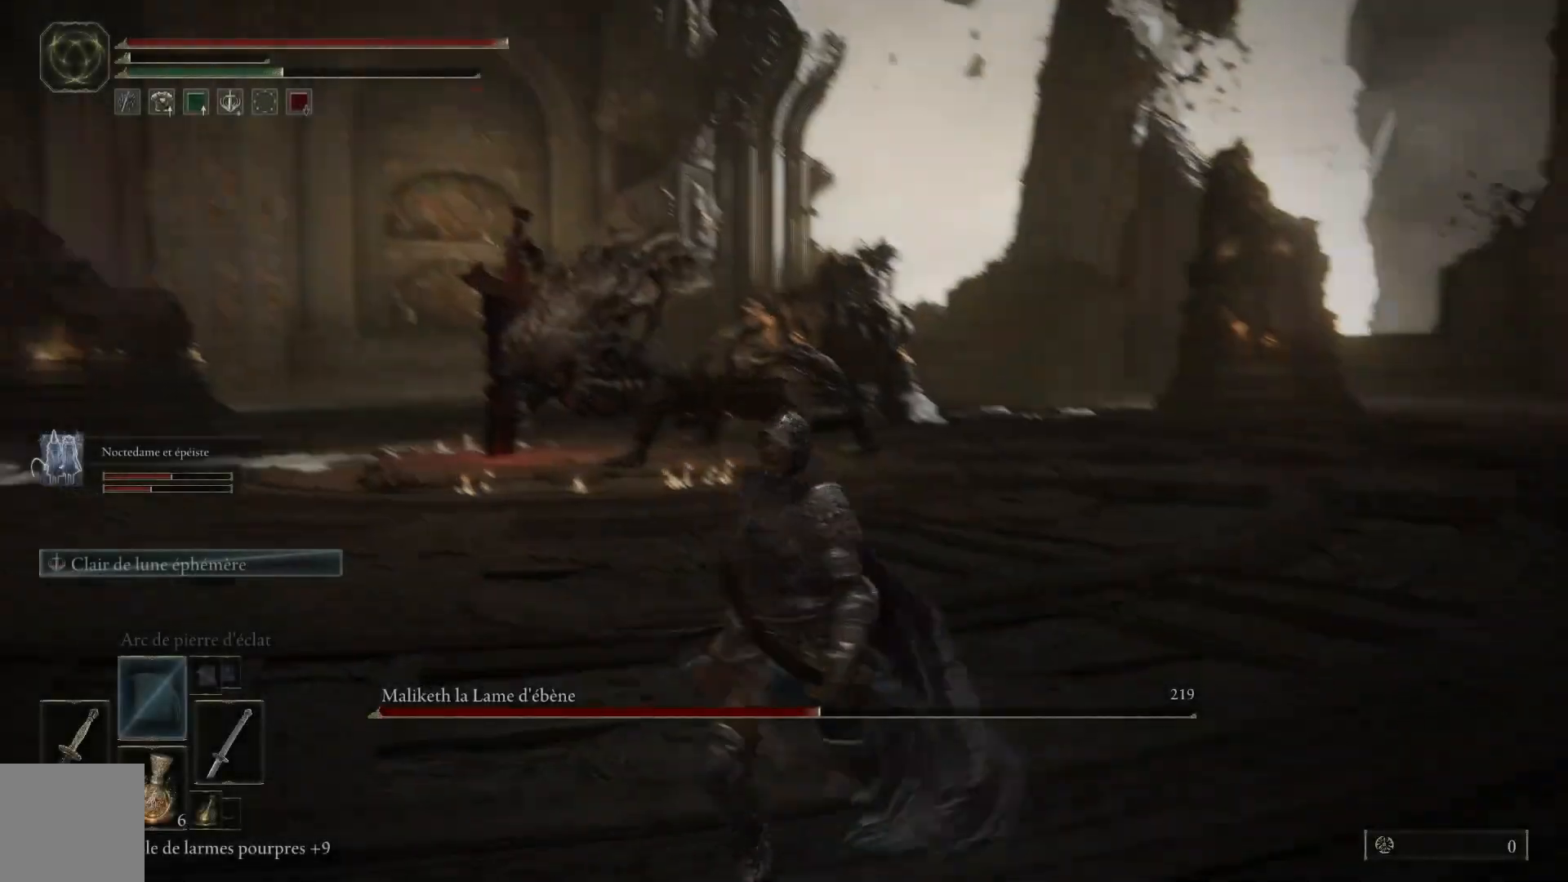
{"buttons": ["B"], "left_stick": "right", "right_stick": "center", "events": [[133, "right_stick", "center"], [167, "left_stick", "down-right"], [300, "left_stick", "right"], [450, "B", "down"]]}
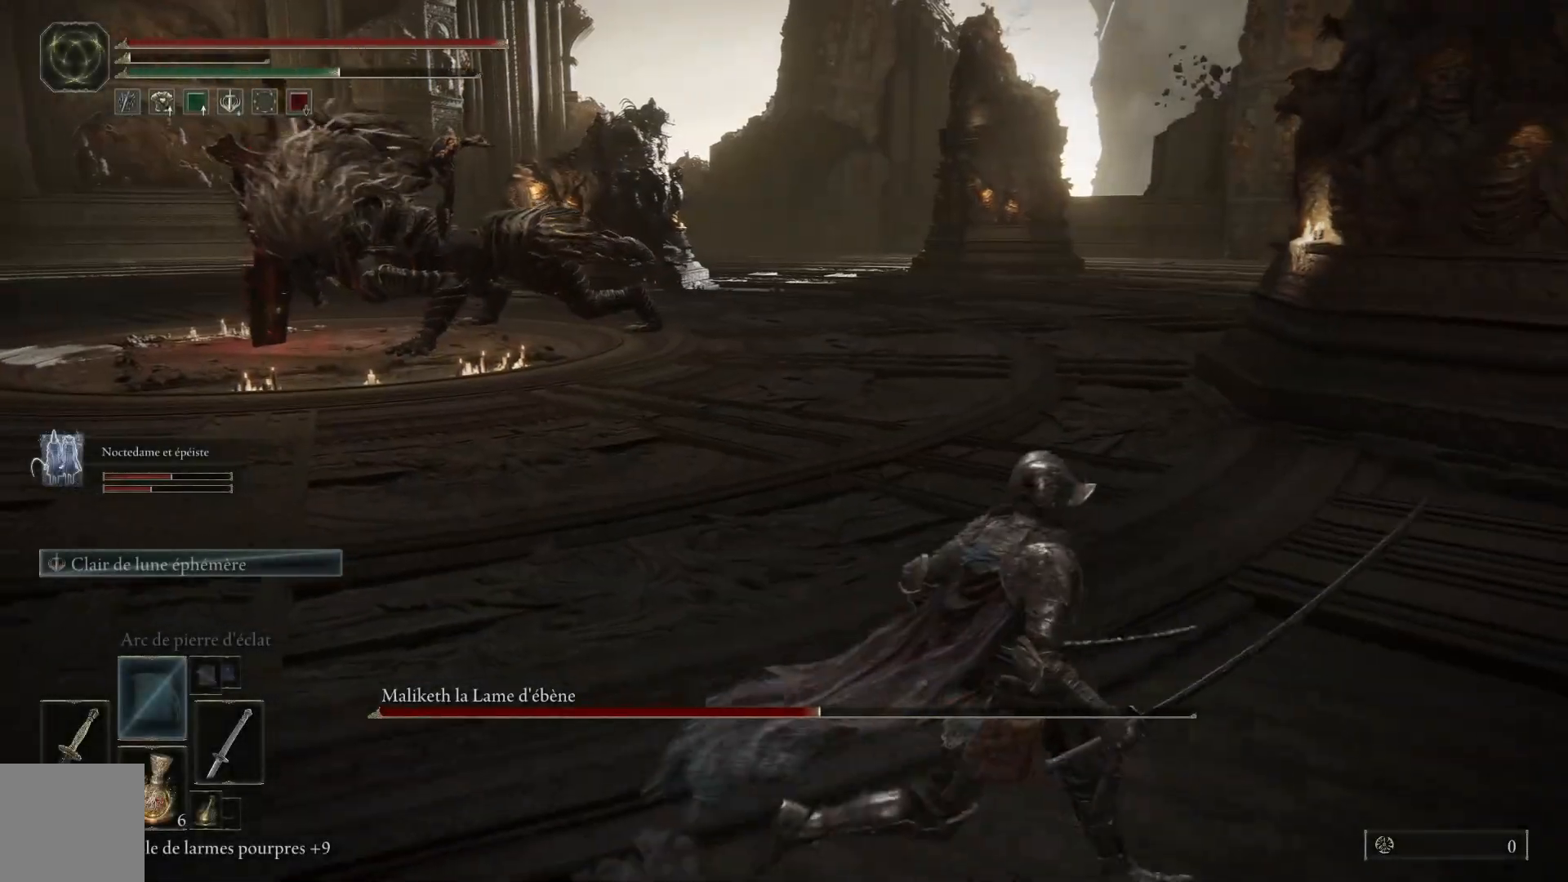
{"buttons": ["B"], "left_stick": "right", "right_stick": "center", "events": []}
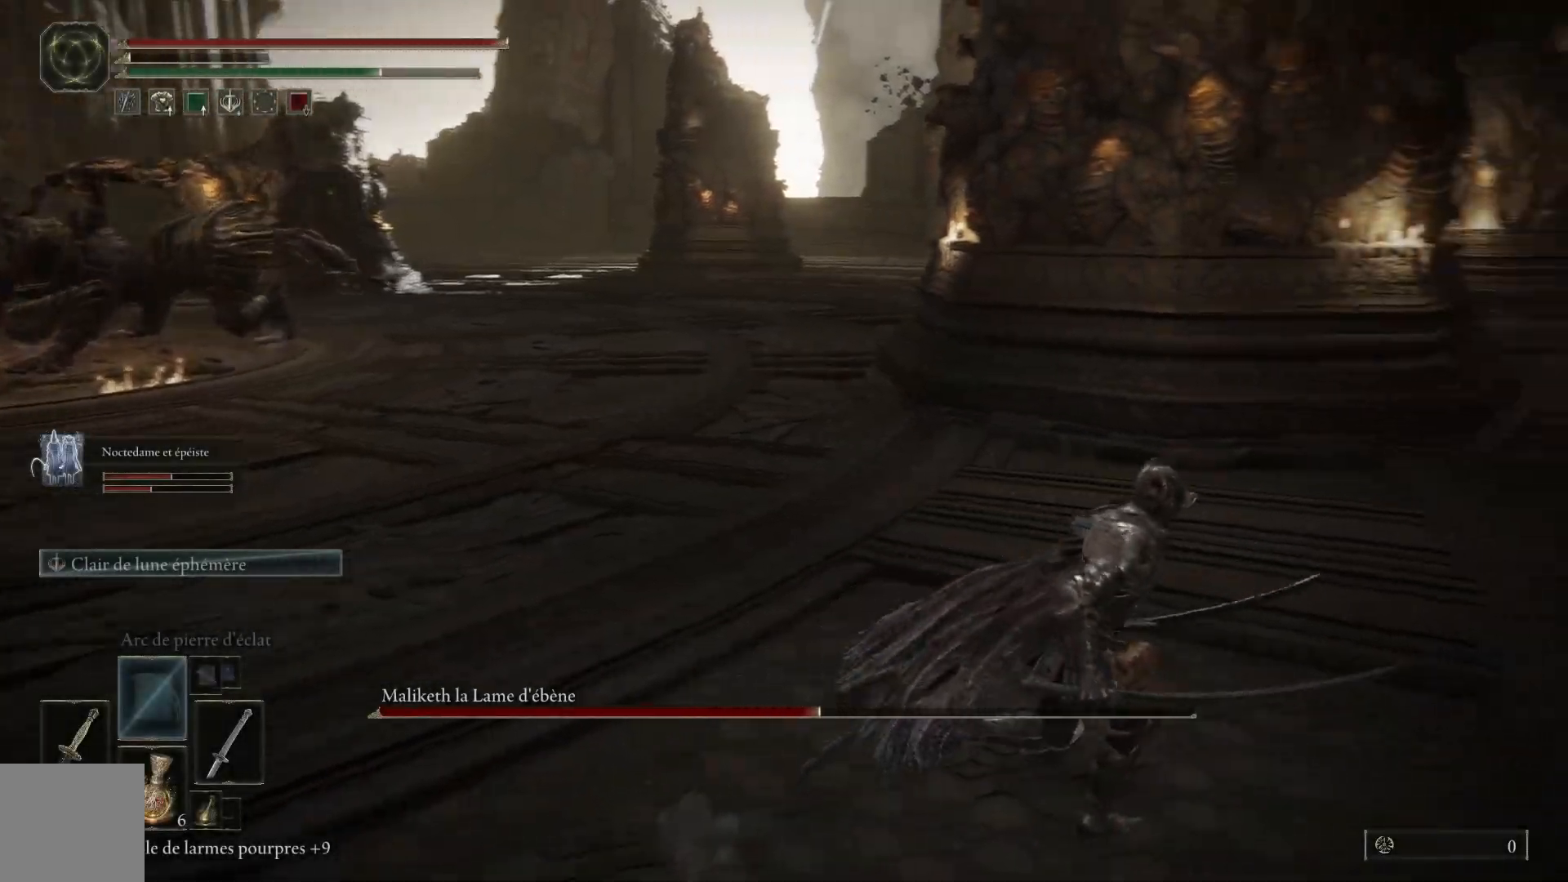
{"buttons": ["B"], "left_stick": "up-right", "right_stick": "center", "events": [[83, "left_stick", "up-right"]]}
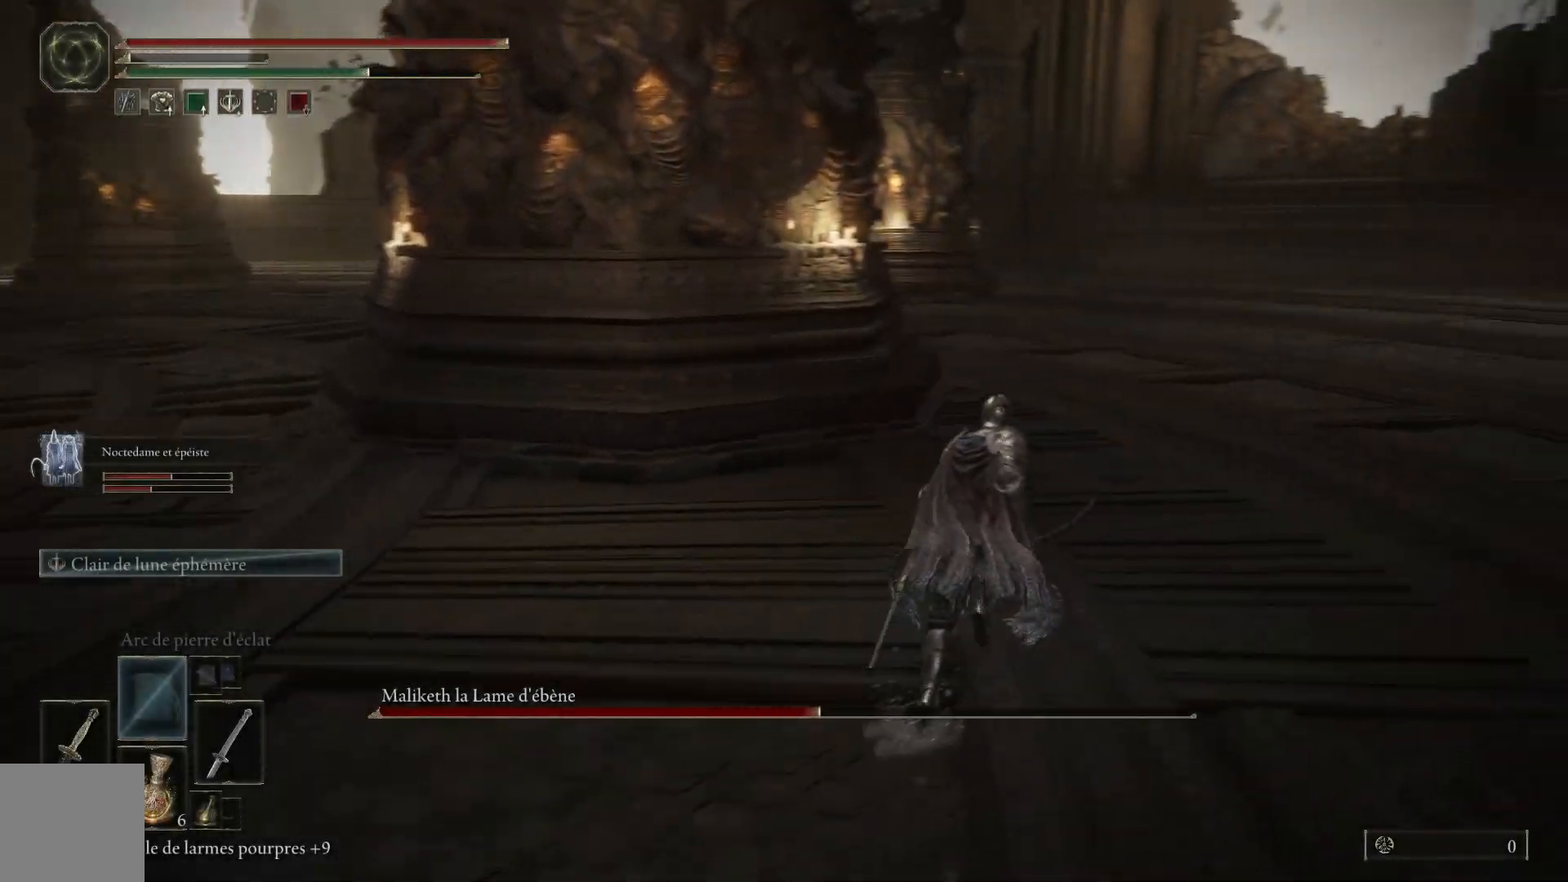
{"buttons": ["B"], "left_stick": "up", "right_stick": "center", "events": [[67, "left_stick", "up"]]}
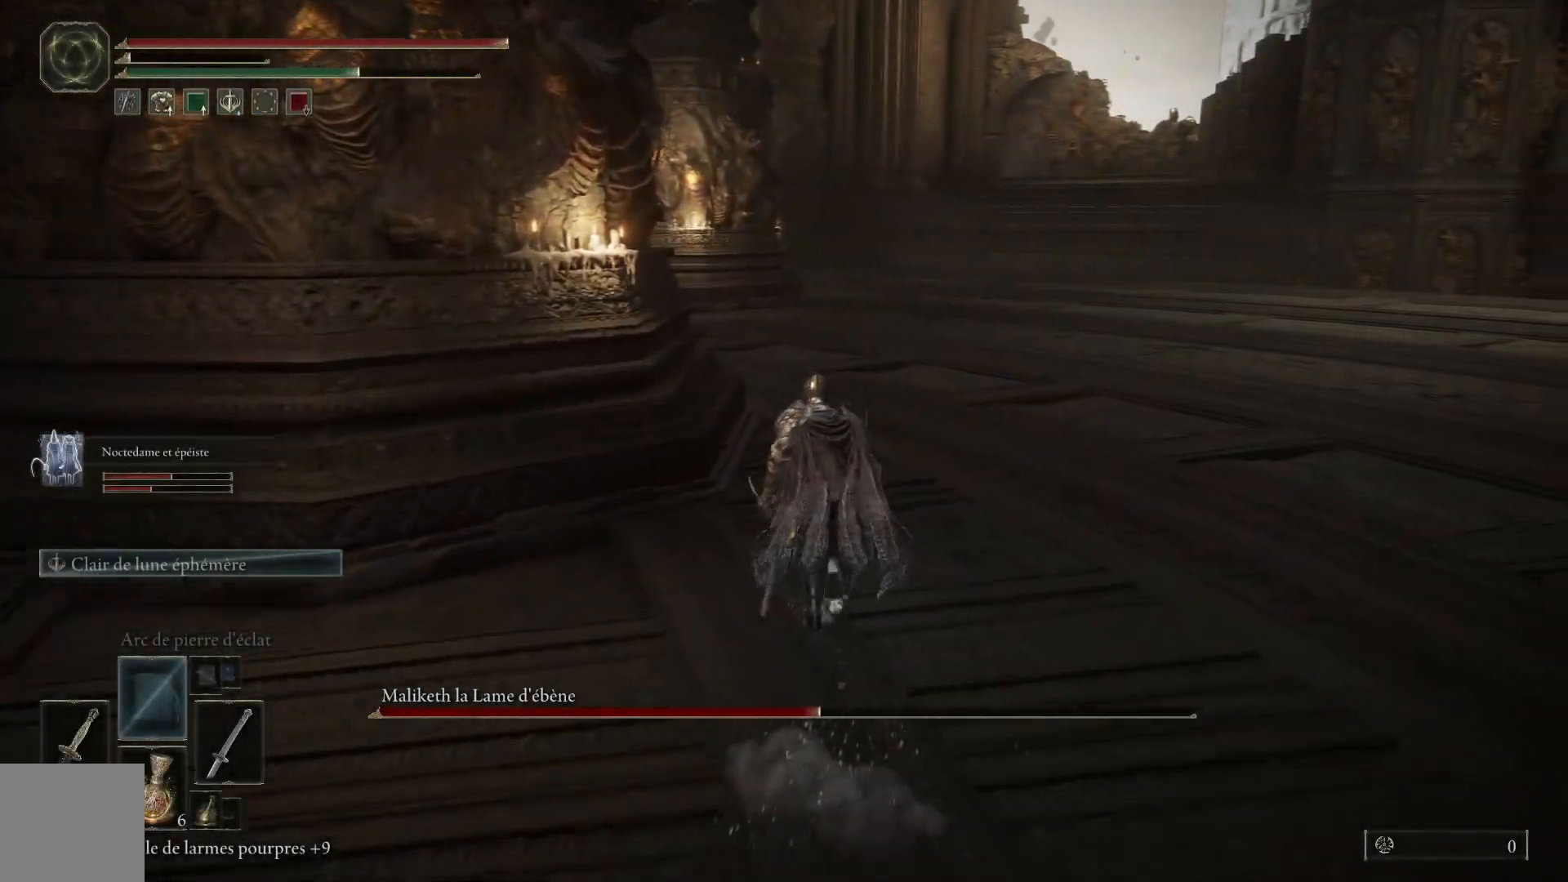
{"buttons": [], "left_stick": "up", "right_stick": "center", "events": [[367, "B", "up"]]}
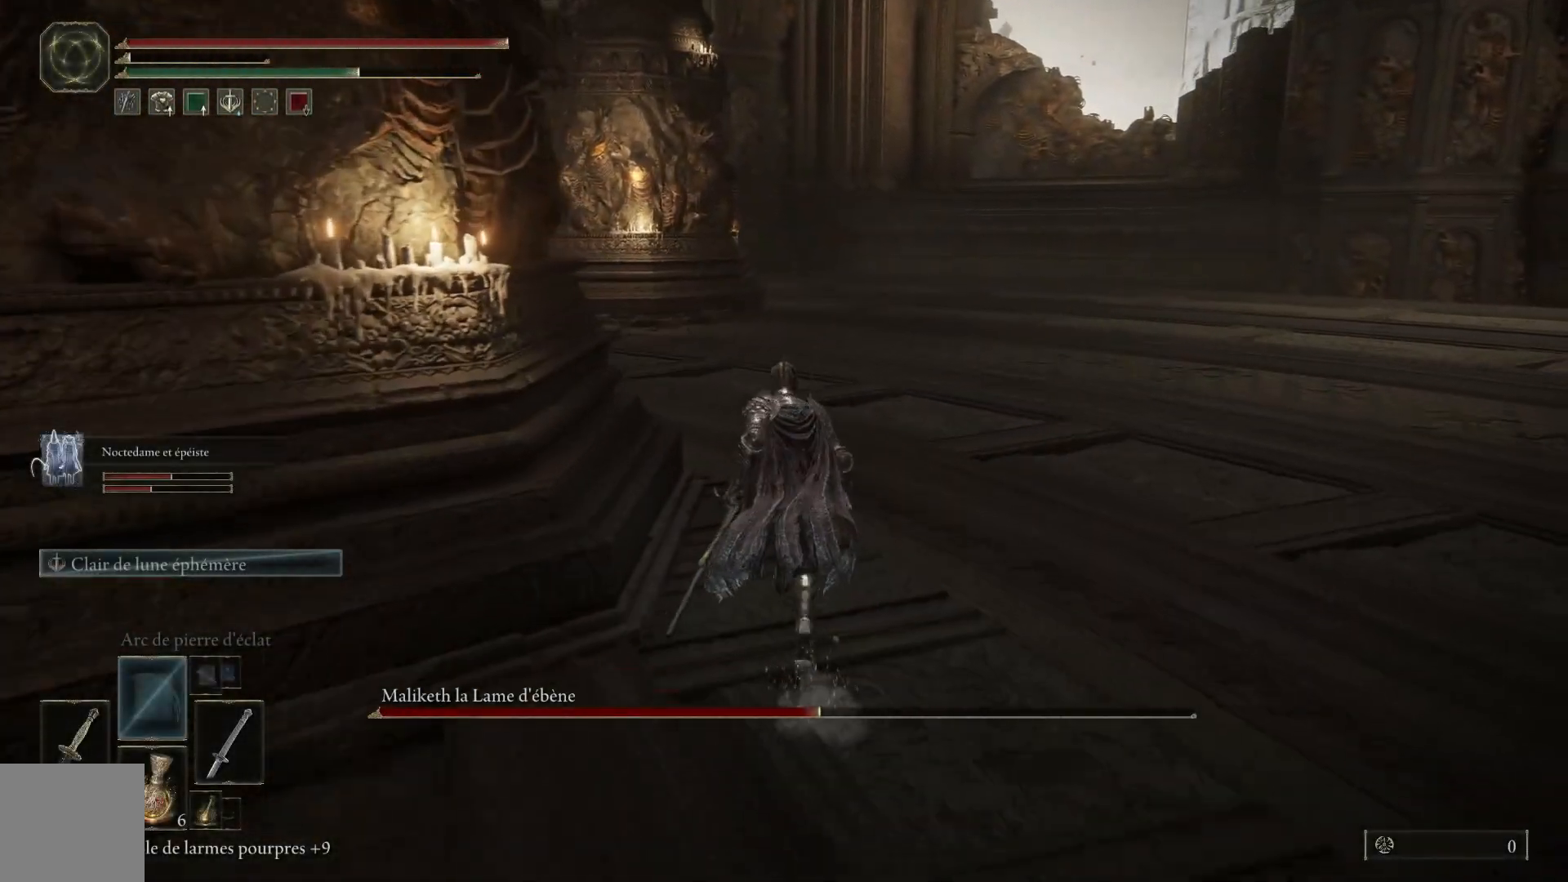
{"buttons": [], "left_stick": "up", "right_stick": "center", "events": [[150, "DPAD_DOWN", "down"], [250, "DPAD_DOWN", "up"]]}
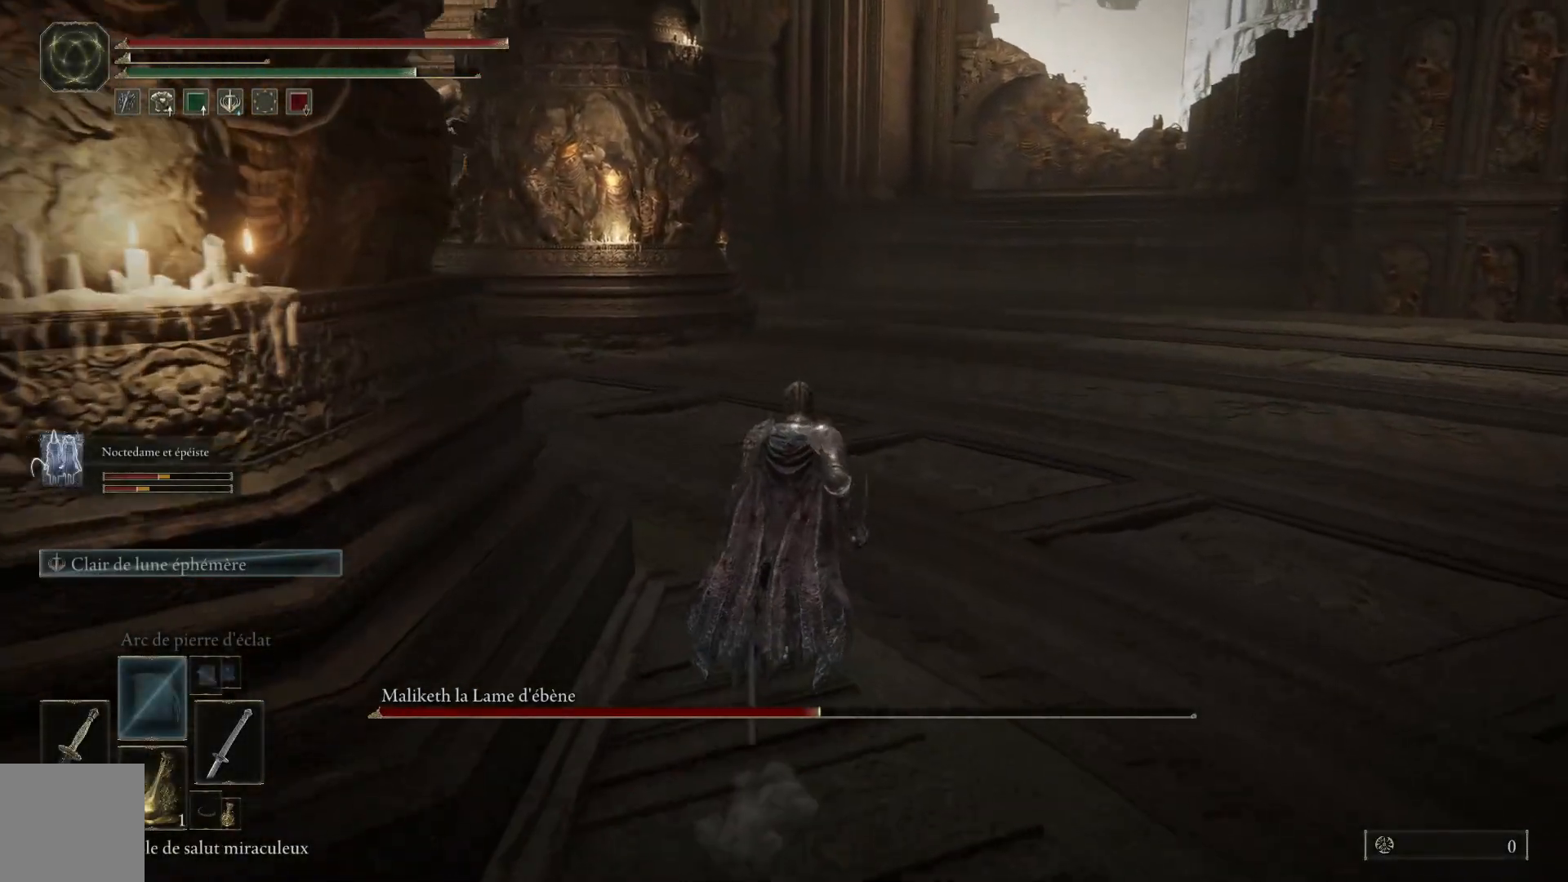
{"buttons": [], "left_stick": "up", "right_stick": "center", "events": [[150, "X", "down"], [250, "X", "up"]]}
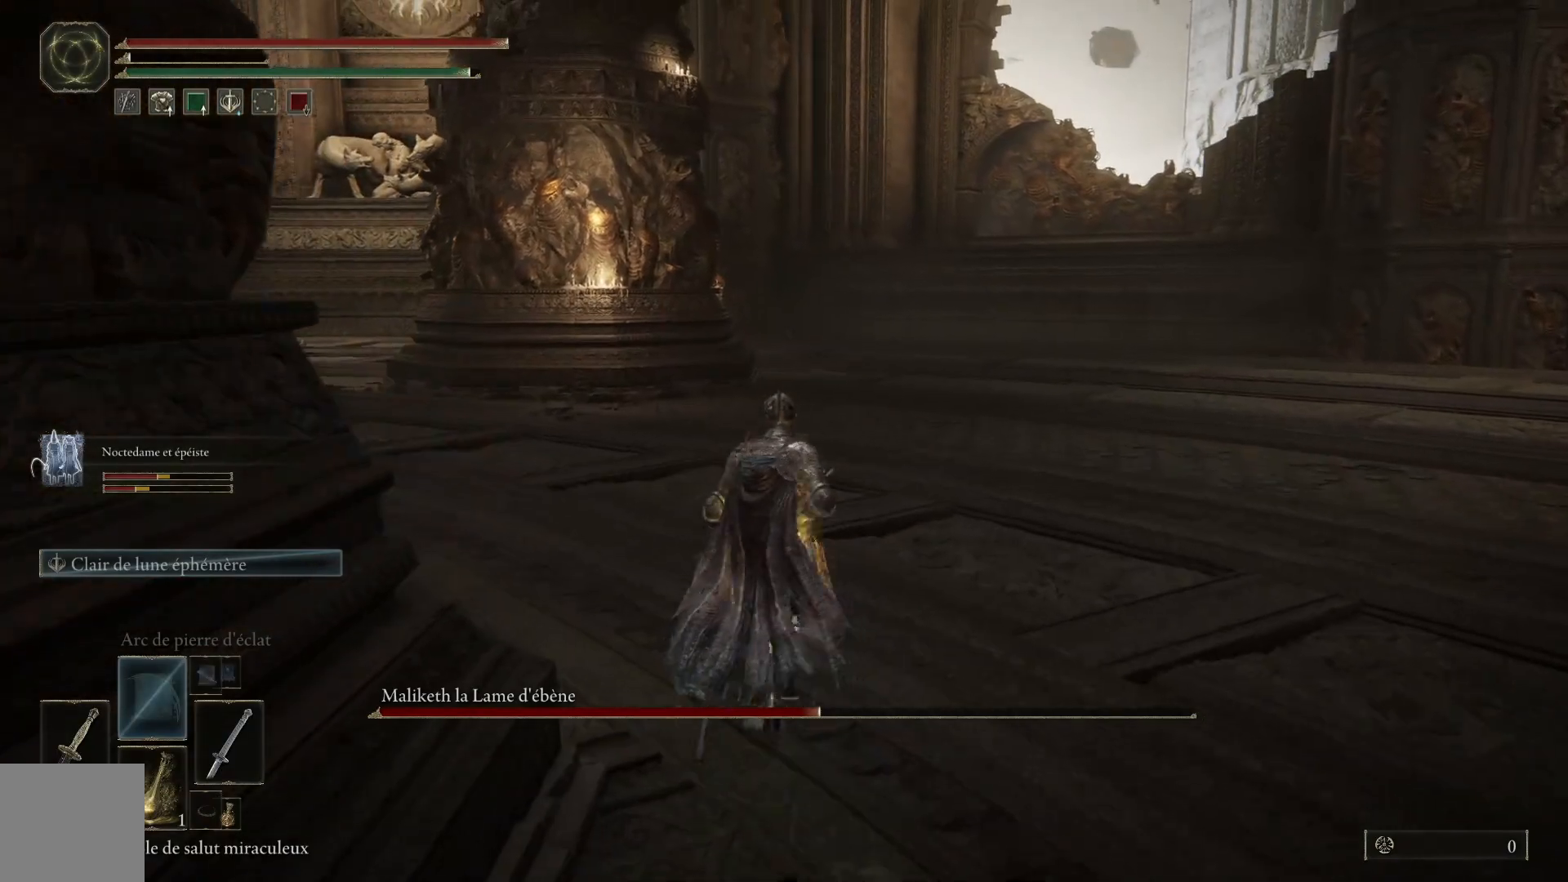
{"buttons": [], "left_stick": "up-right", "right_stick": "down-left", "events": [[217, "right_stick", "down-left"], [450, "left_stick", "up-right"]]}
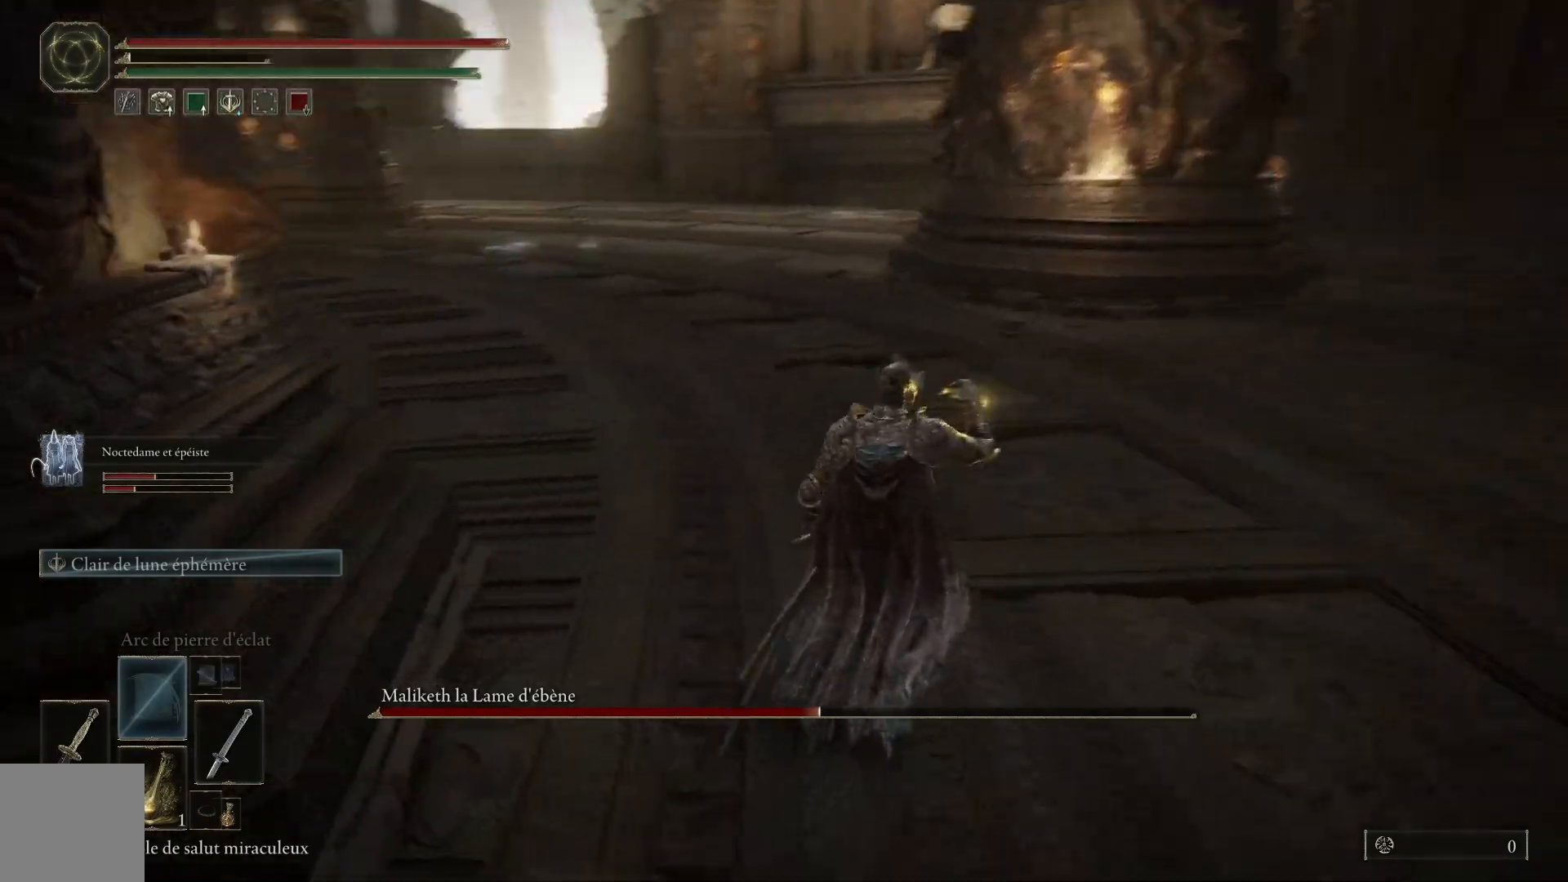
{"buttons": [], "left_stick": "right", "right_stick": "left", "events": [[67, "left_stick", "right"], [83, "right_stick", "left"]]}
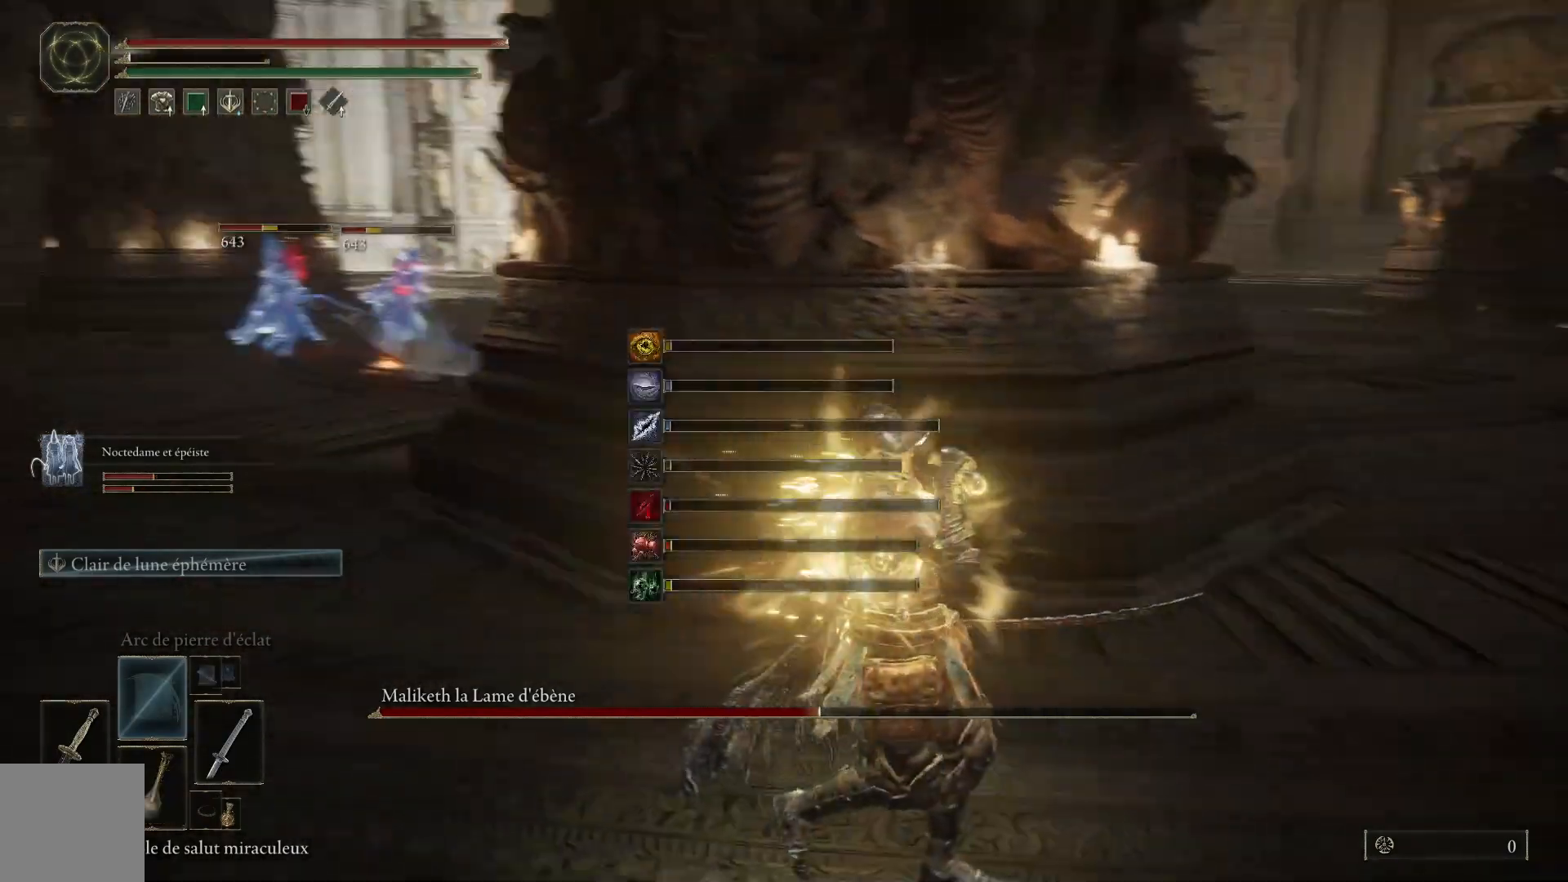
{"buttons": [], "left_stick": "down-right", "right_stick": "center", "events": [[17, "left_stick", "down-right"], [167, "right_stick", "center"]]}
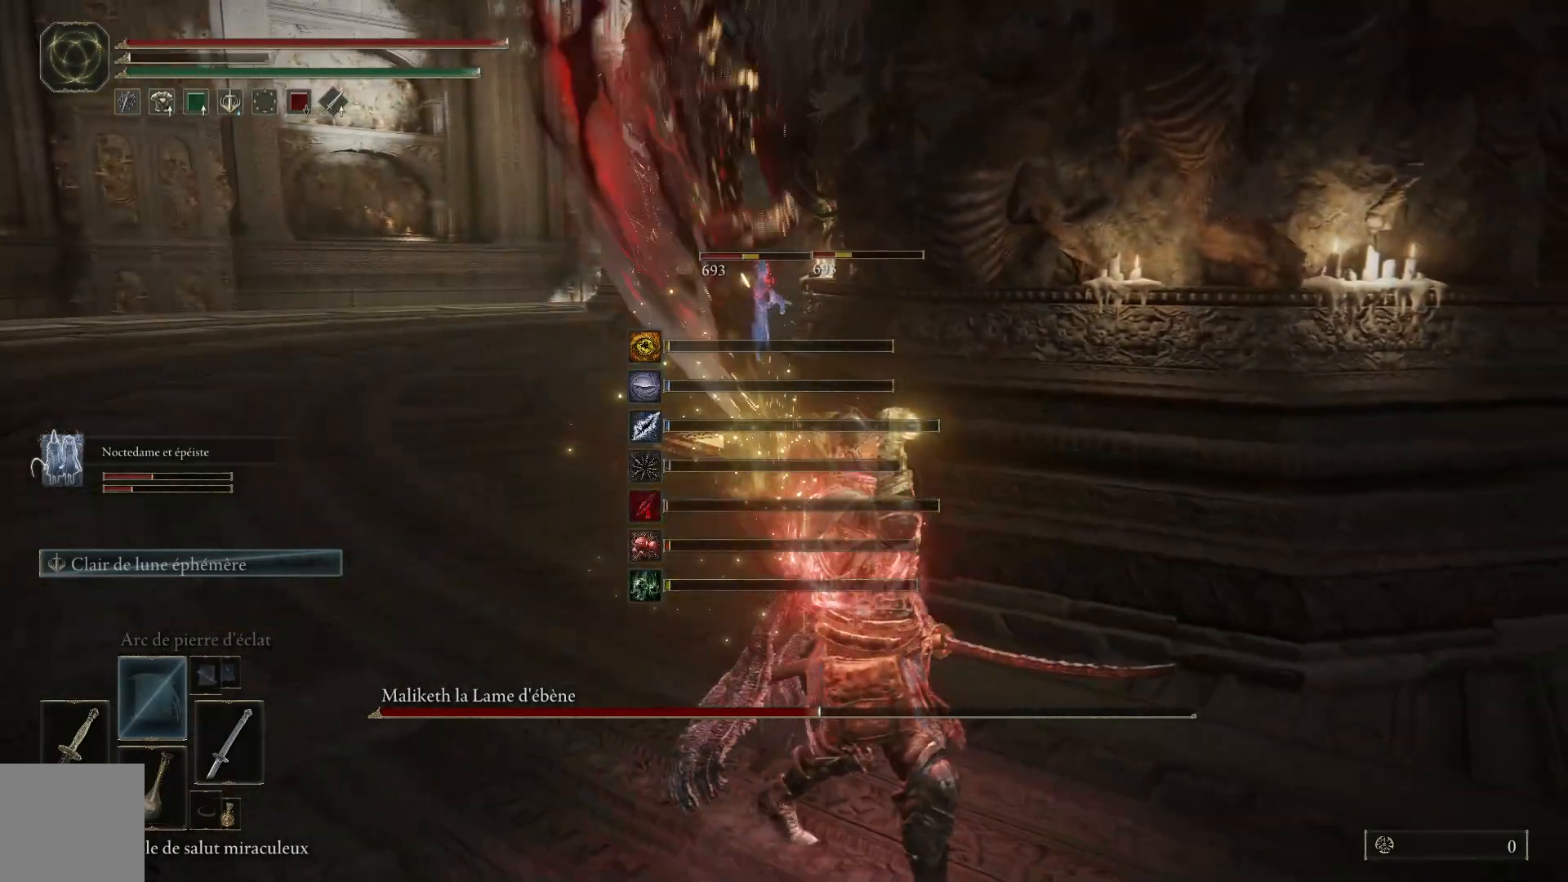
{"buttons": [], "left_stick": "down-right", "right_stick": "center", "events": [[150, "B", "down"], [250, "B", "up"]]}